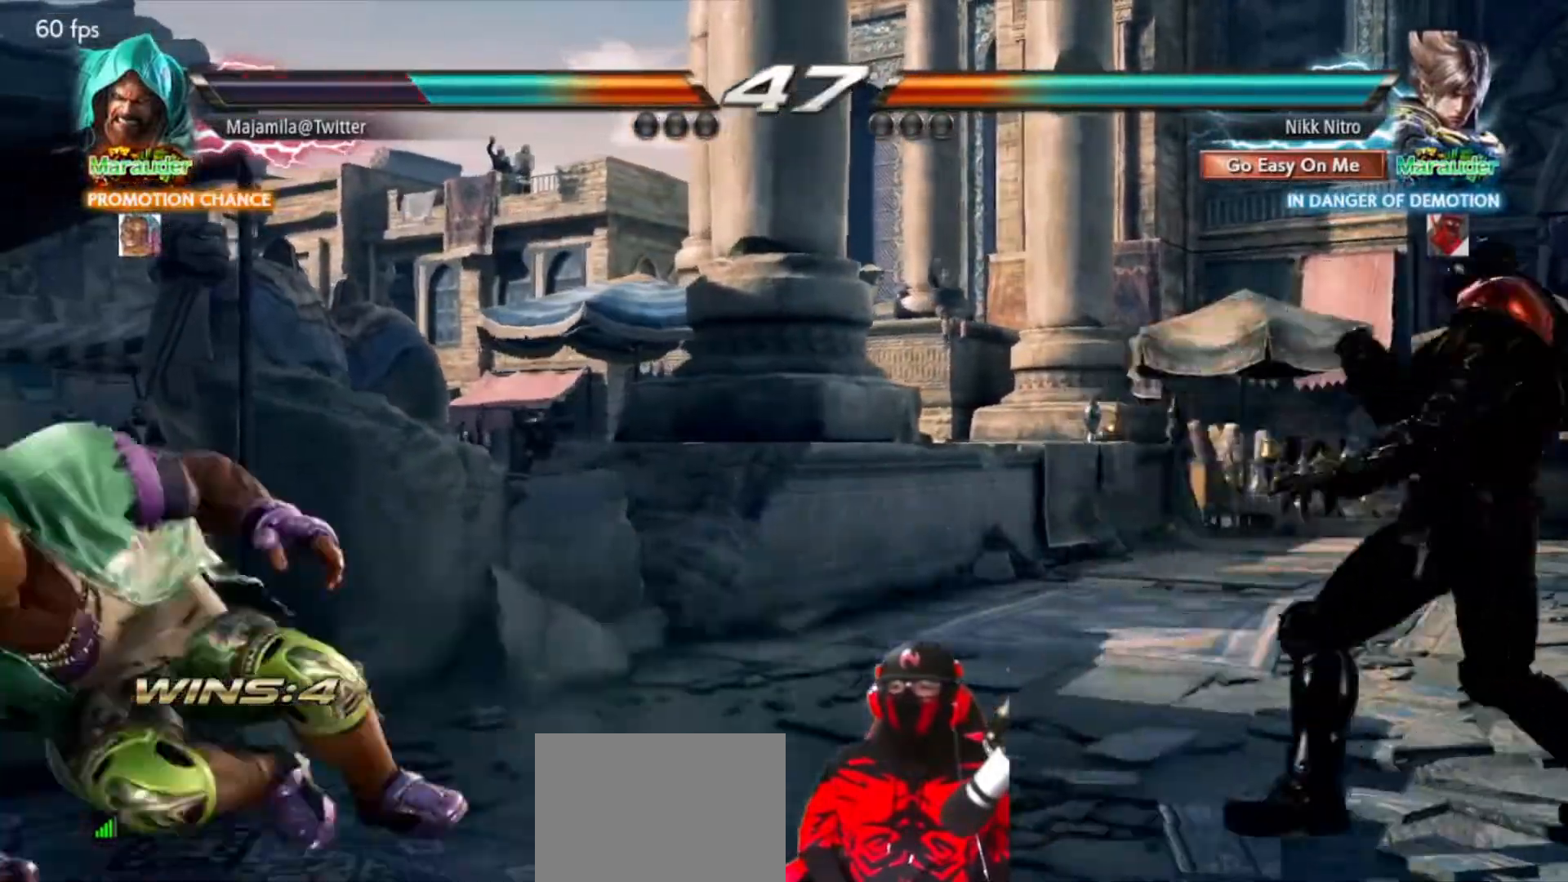
Gameplay with a controller (arcade stick); each line is a JSON object with the inputs held at the frame after it. "events" lists button and stick changes between this image and that frame as [ms after this image, input, new state], when the widget could be followed in between. Not read: L3 R3.
{"buttons": ["CIRCLE", "DPAD_RIGHT"], "events": [[67, "DPAD_LEFT", "down"], [133, "DPAD_LEFT", "up"], [183, "DPAD_LEFT", "down"], [200, "DPAD_LEFT", "up"], [217, "DPAD_LEFT", "down"], [267, "DPAD_LEFT", "up"], [283, "DPAD_RIGHT", "down"], [317, "CROSS", "down"], [383, "CROSS", "up"], [467, "CIRCLE", "down"]]}
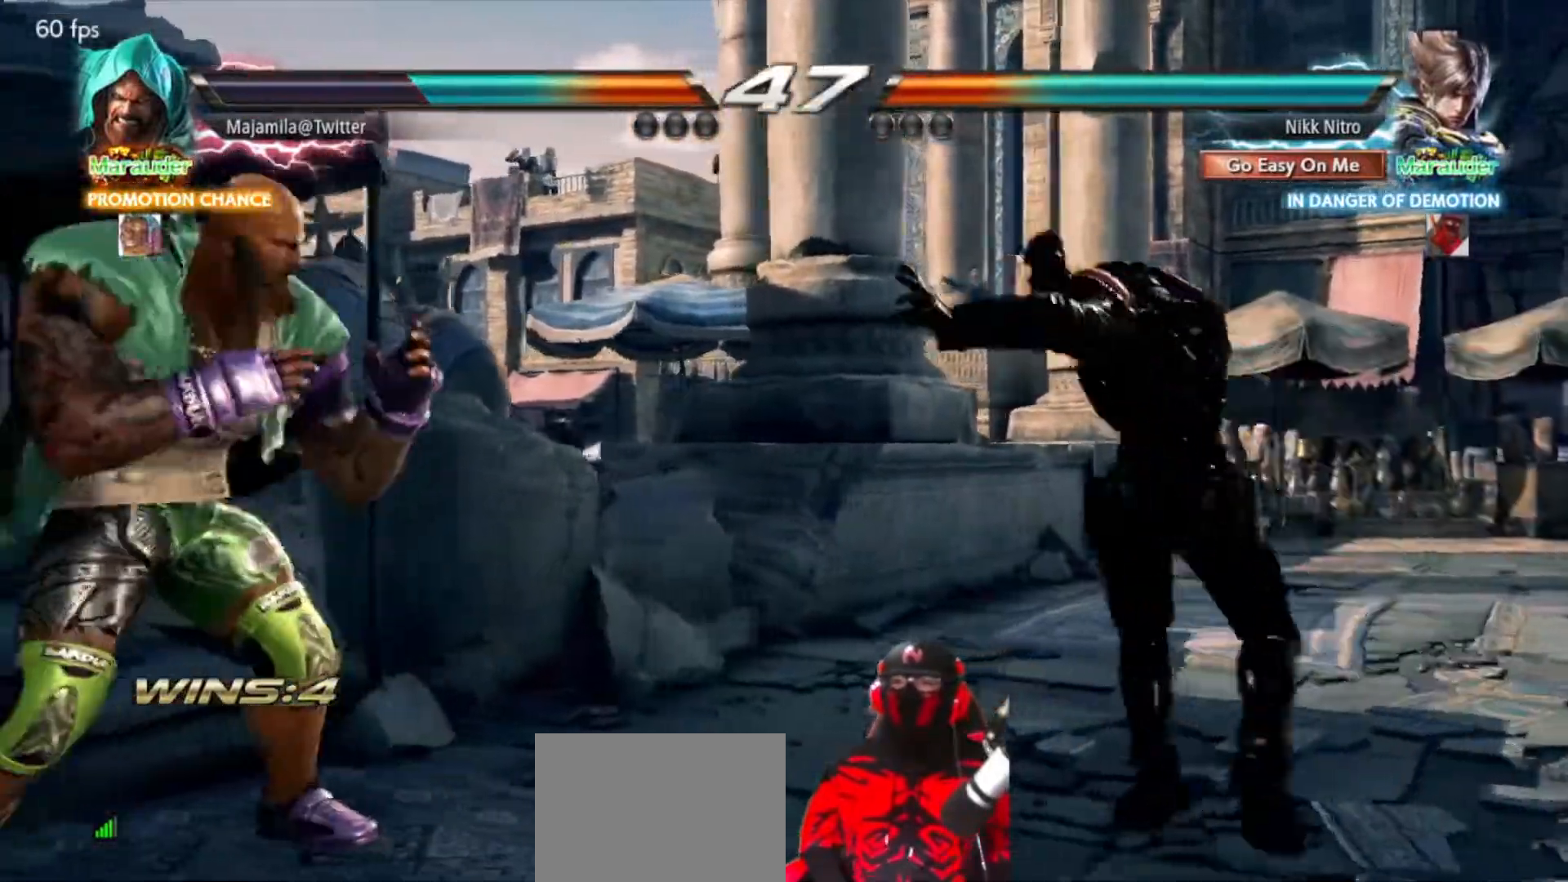
{"buttons": ["CIRCLE", "DPAD_RIGHT"], "events": [[17, "CIRCLE", "up"], [67, "CIRCLE", "down"], [133, "CIRCLE", "up"], [183, "CIRCLE", "down"], [250, "CIRCLE", "up"], [317, "CIRCLE", "down"], [383, "CIRCLE", "up"], [433, "CIRCLE", "down"]]}
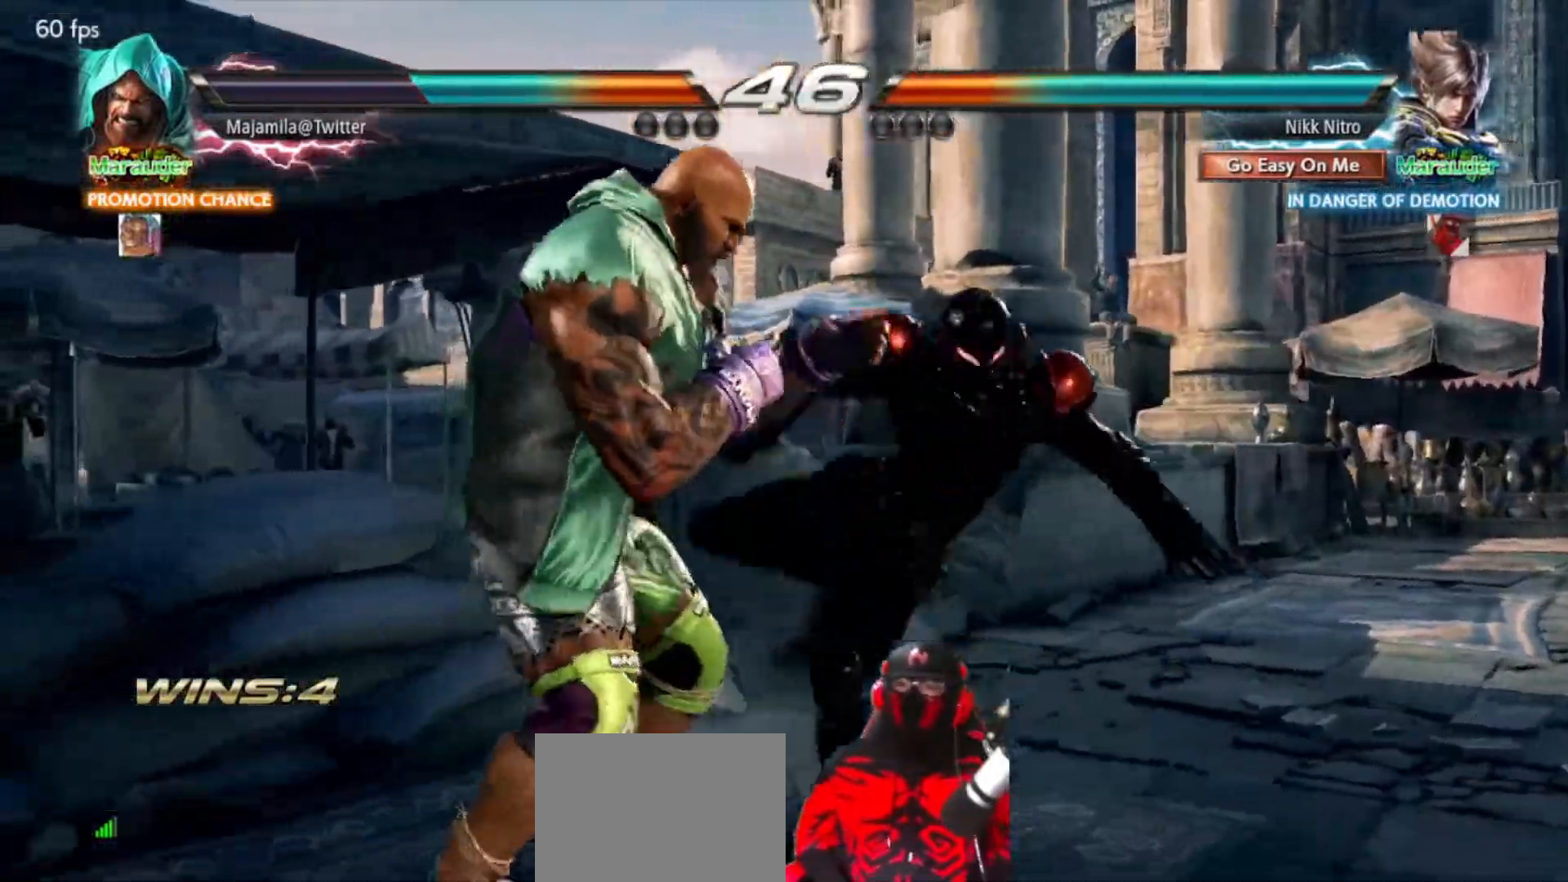
{"buttons": [], "events": [[17, "CIRCLE", "up"], [50, "CIRCLE", "down"], [150, "CIRCLE", "up"], [317, "DPAD_RIGHT", "up"], [367, "DPAD_RIGHT", "down"], [450, "DPAD_RIGHT", "up"]]}
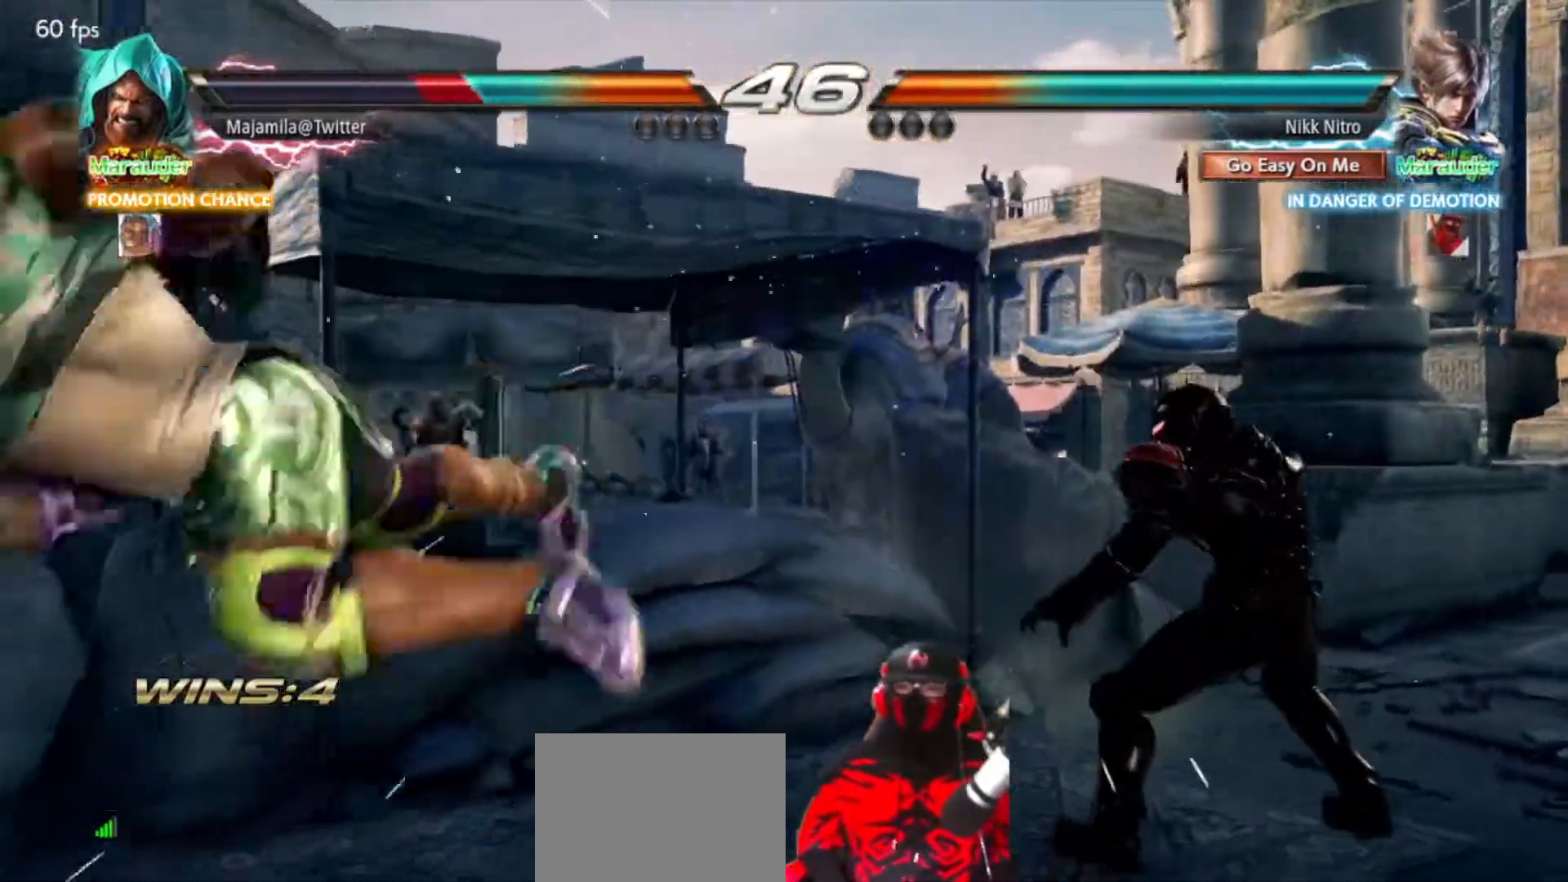
{"buttons": [], "events": [[233, "DPAD_DOWN", "down"], [317, "DPAD_DOWN", "up"], [383, "DPAD_DOWN", "down"], [483, "DPAD_DOWN", "up"]]}
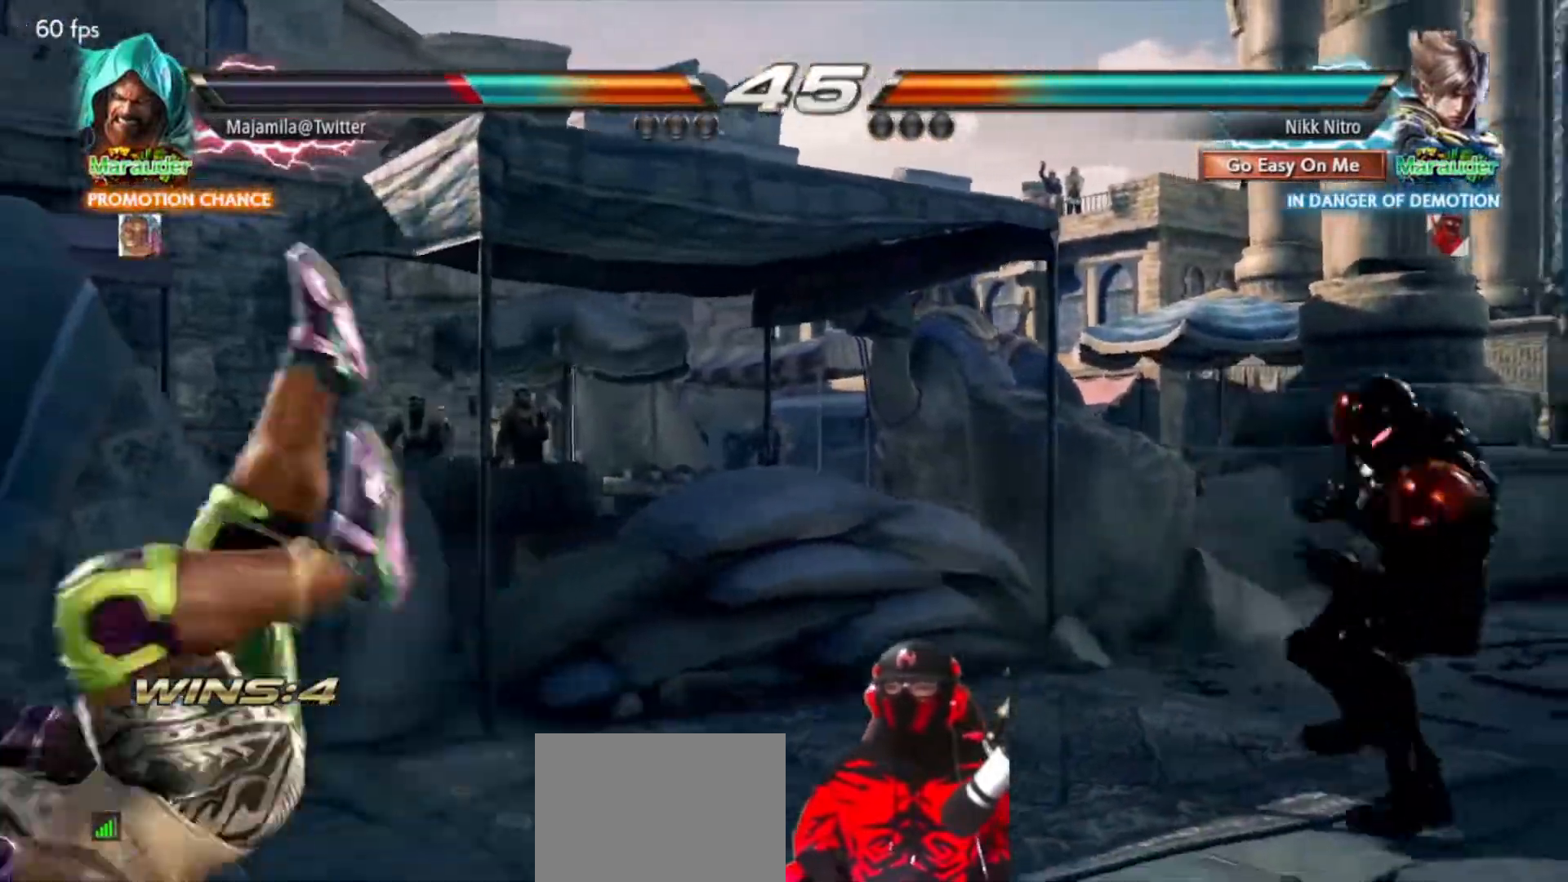
{"buttons": ["DPAD_DOWN"], "events": [[33, "DPAD_DOWN", "down"], [133, "DPAD_DOWN", "up"], [183, "DPAD_DOWN", "down"], [283, "DPAD_DOWN", "up"], [383, "DPAD_DOWN", "down"]]}
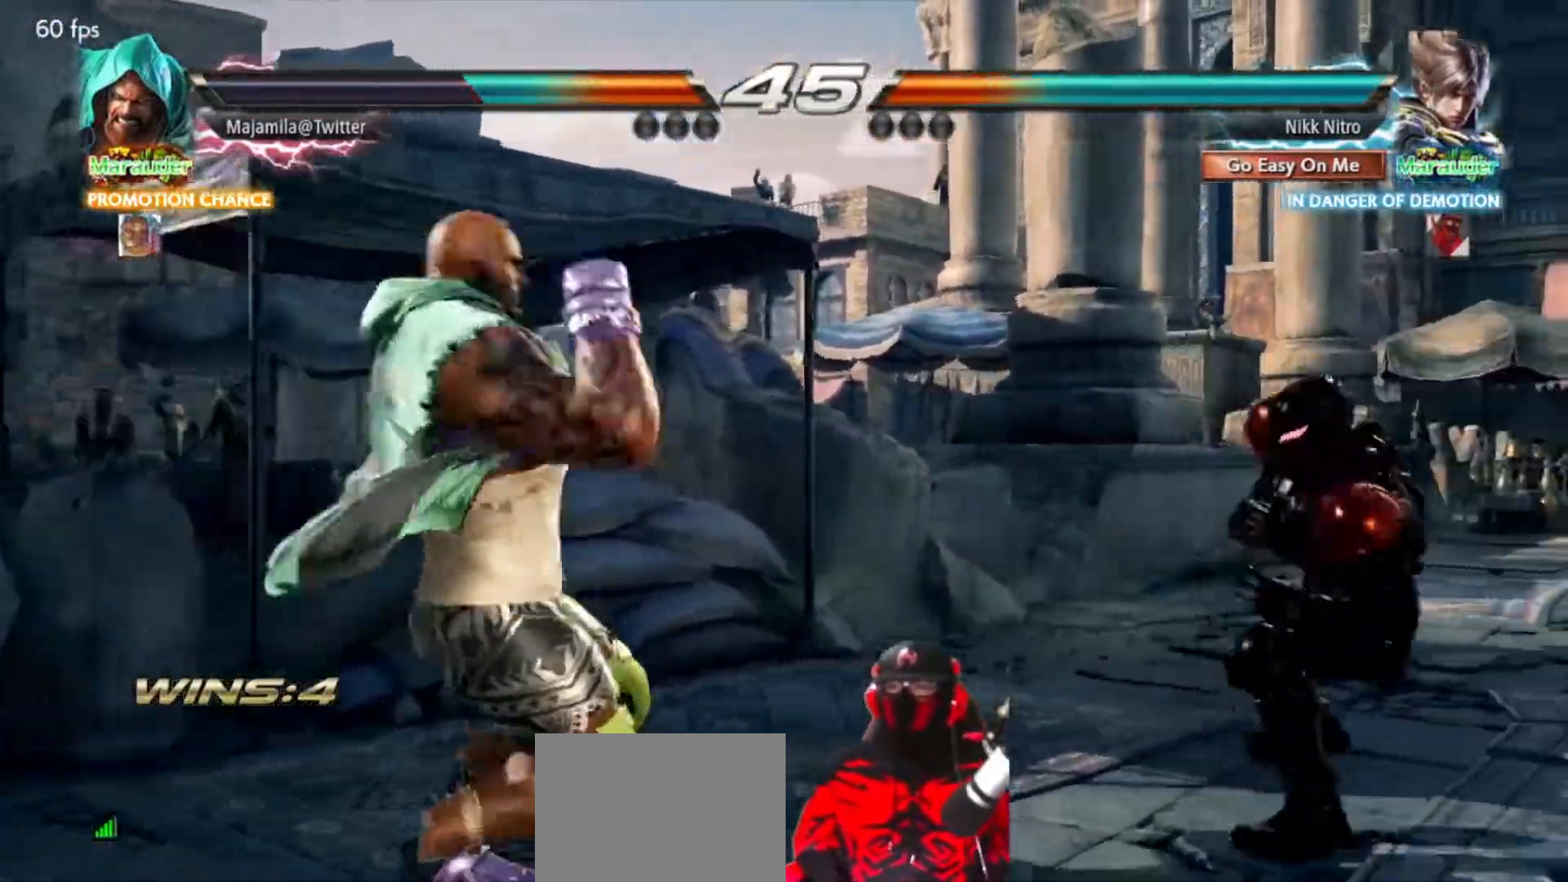
{"buttons": ["DPAD_RIGHT"], "events": [[100, "DPAD_DOWN", "up"], [167, "DPAD_RIGHT", "down"]]}
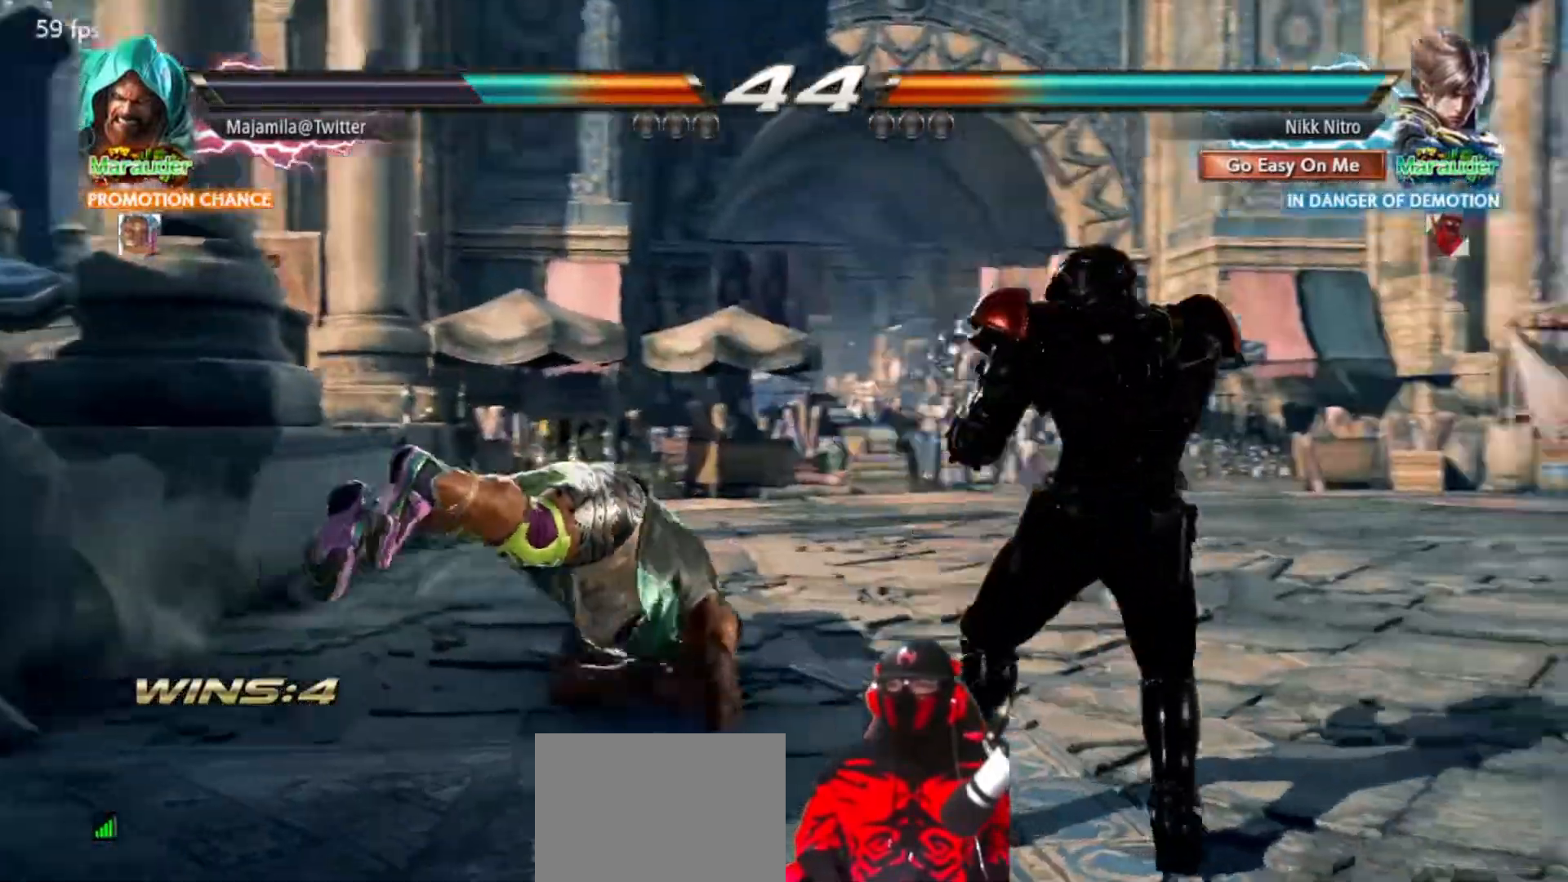
{"buttons": ["DPAD_LEFT"], "events": [[17, "DPAD_RIGHT", "up"], [200, "DPAD_LEFT", "down"], [267, "DPAD_LEFT", "up"], [333, "DPAD_LEFT", "down"]]}
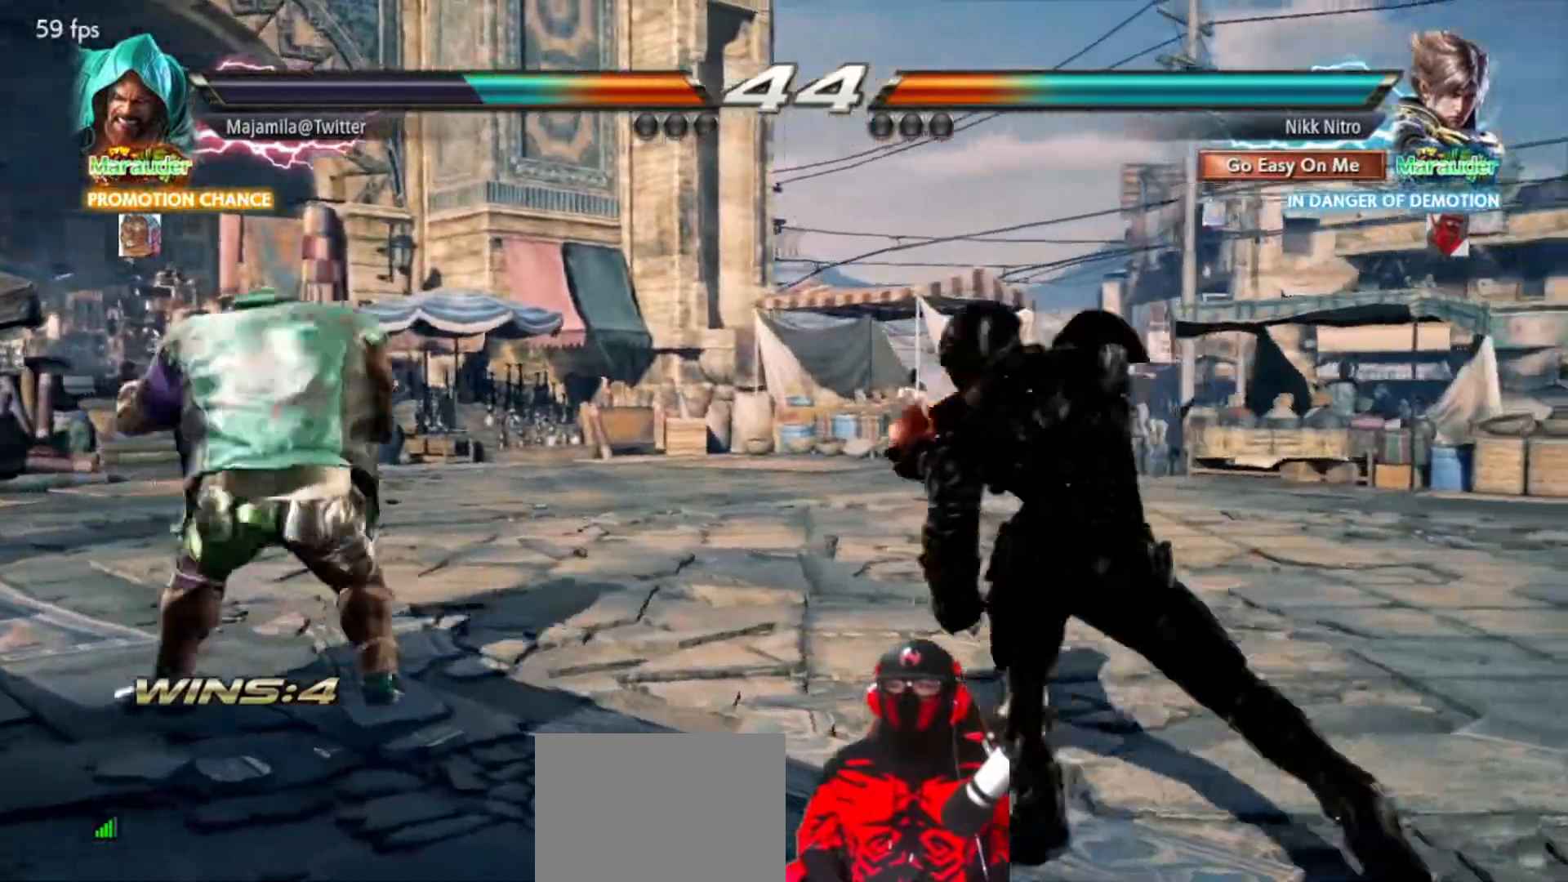
{"buttons": [], "events": [[33, "DPAD_LEFT", "up"], [67, "DPAD_RIGHT", "down"], [167, "DPAD_RIGHT", "up"], [233, "DPAD_RIGHT", "down"], [317, "DPAD_RIGHT", "up"], [383, "DPAD_RIGHT", "down"], [467, "DPAD_RIGHT", "up"]]}
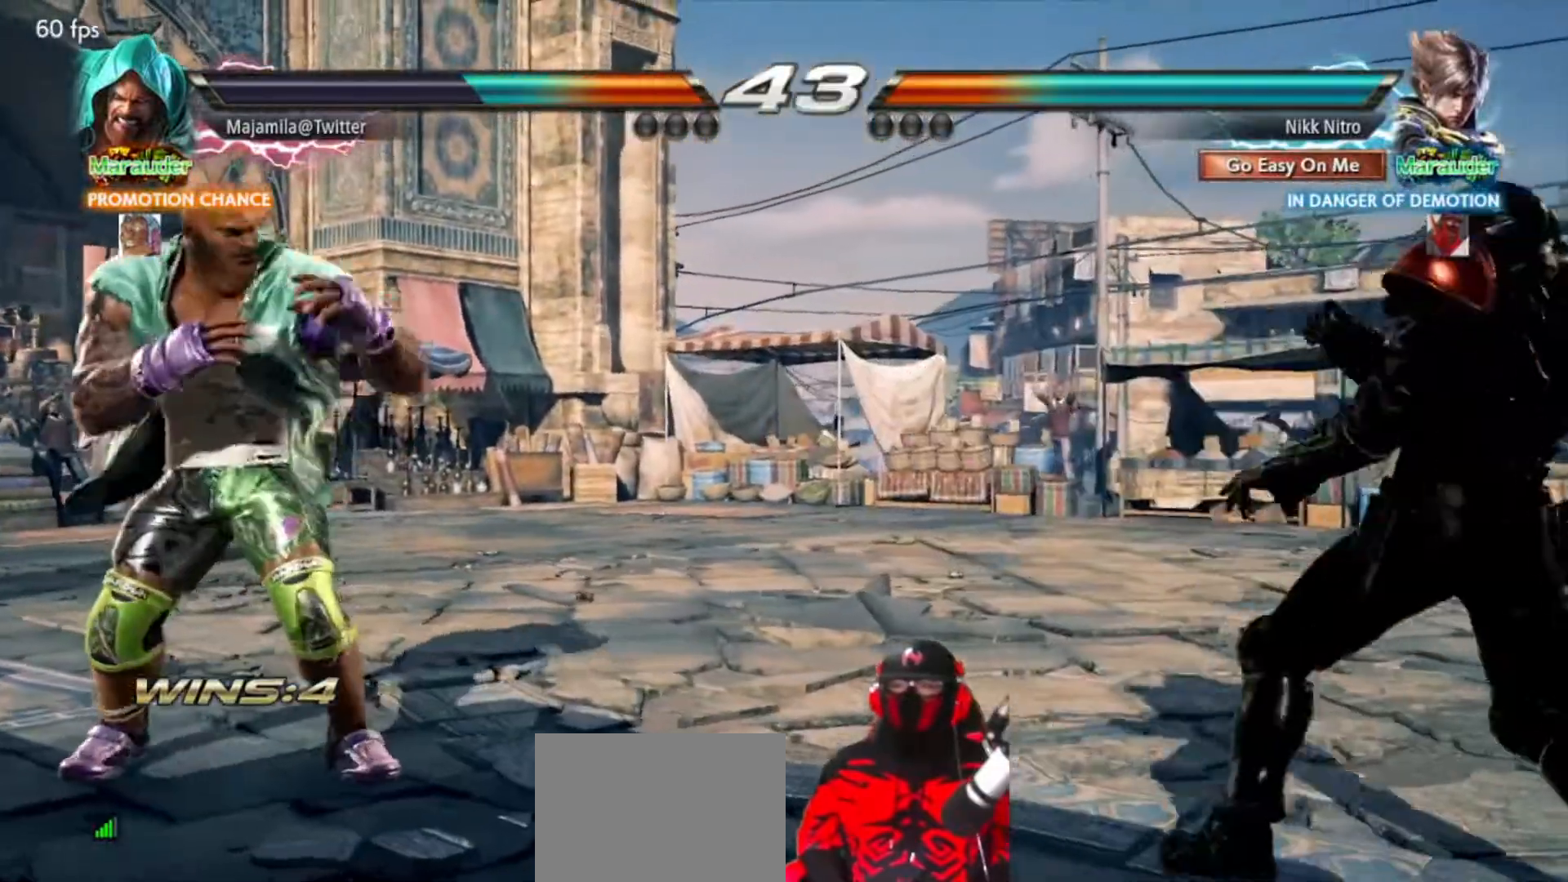
{"buttons": ["DPAD_RIGHT"], "events": [[117, "DPAD_UP", "down"], [200, "DPAD_UP", "up"], [250, "DPAD_UP", "down"], [333, "DPAD_UP", "up"], [483, "DPAD_RIGHT", "down"]]}
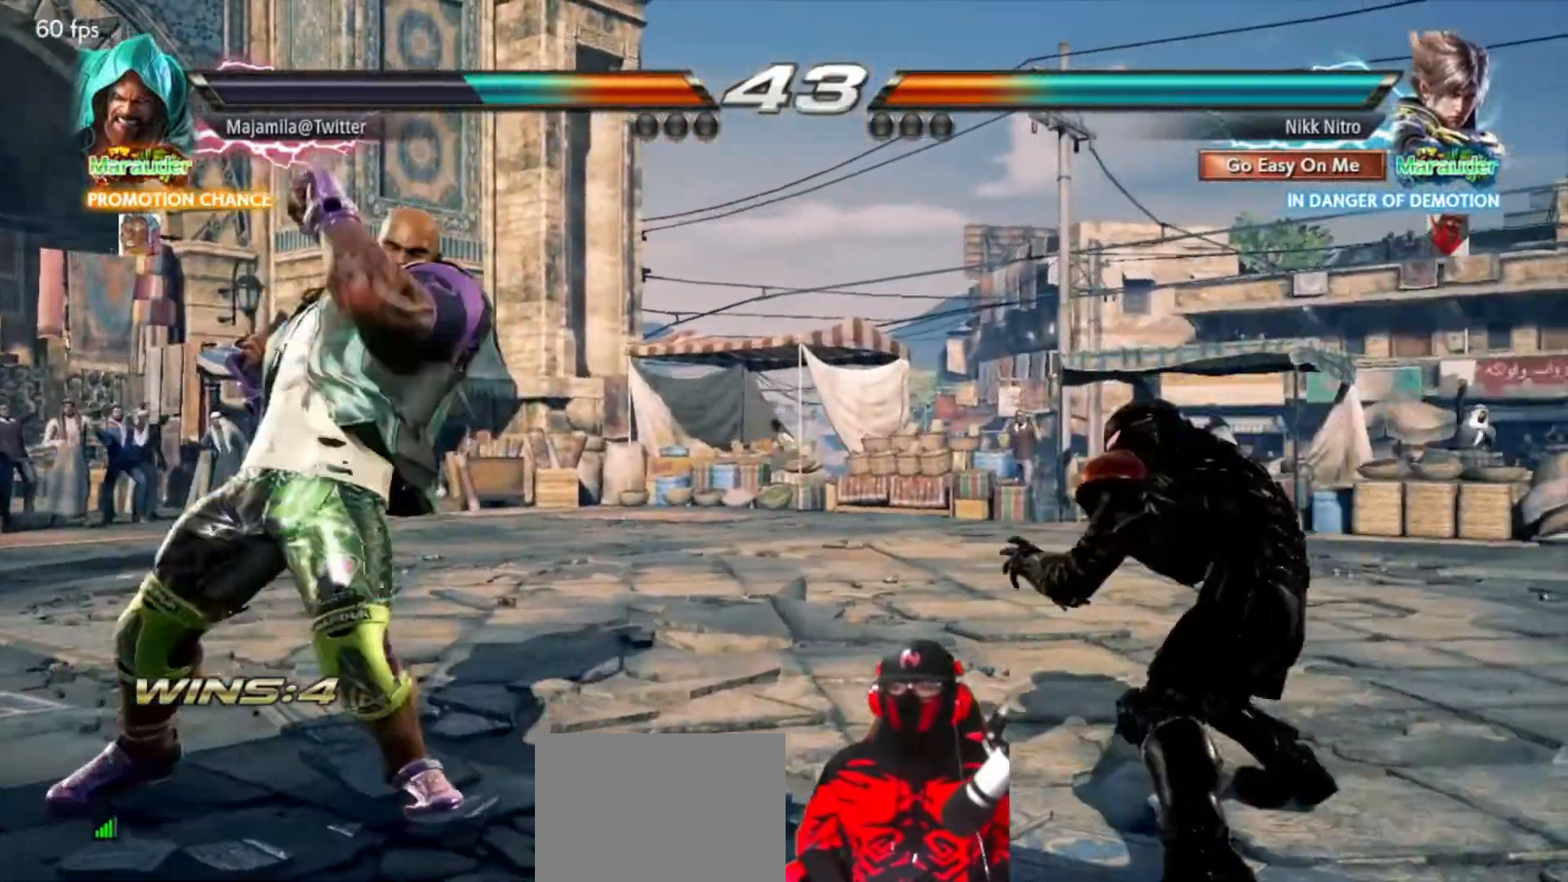
{"buttons": ["DPAD_LEFT"], "events": [[83, "DPAD_RIGHT", "up"], [317, "DPAD_LEFT", "down"], [367, "DPAD_LEFT", "up"], [450, "DPAD_LEFT", "down"]]}
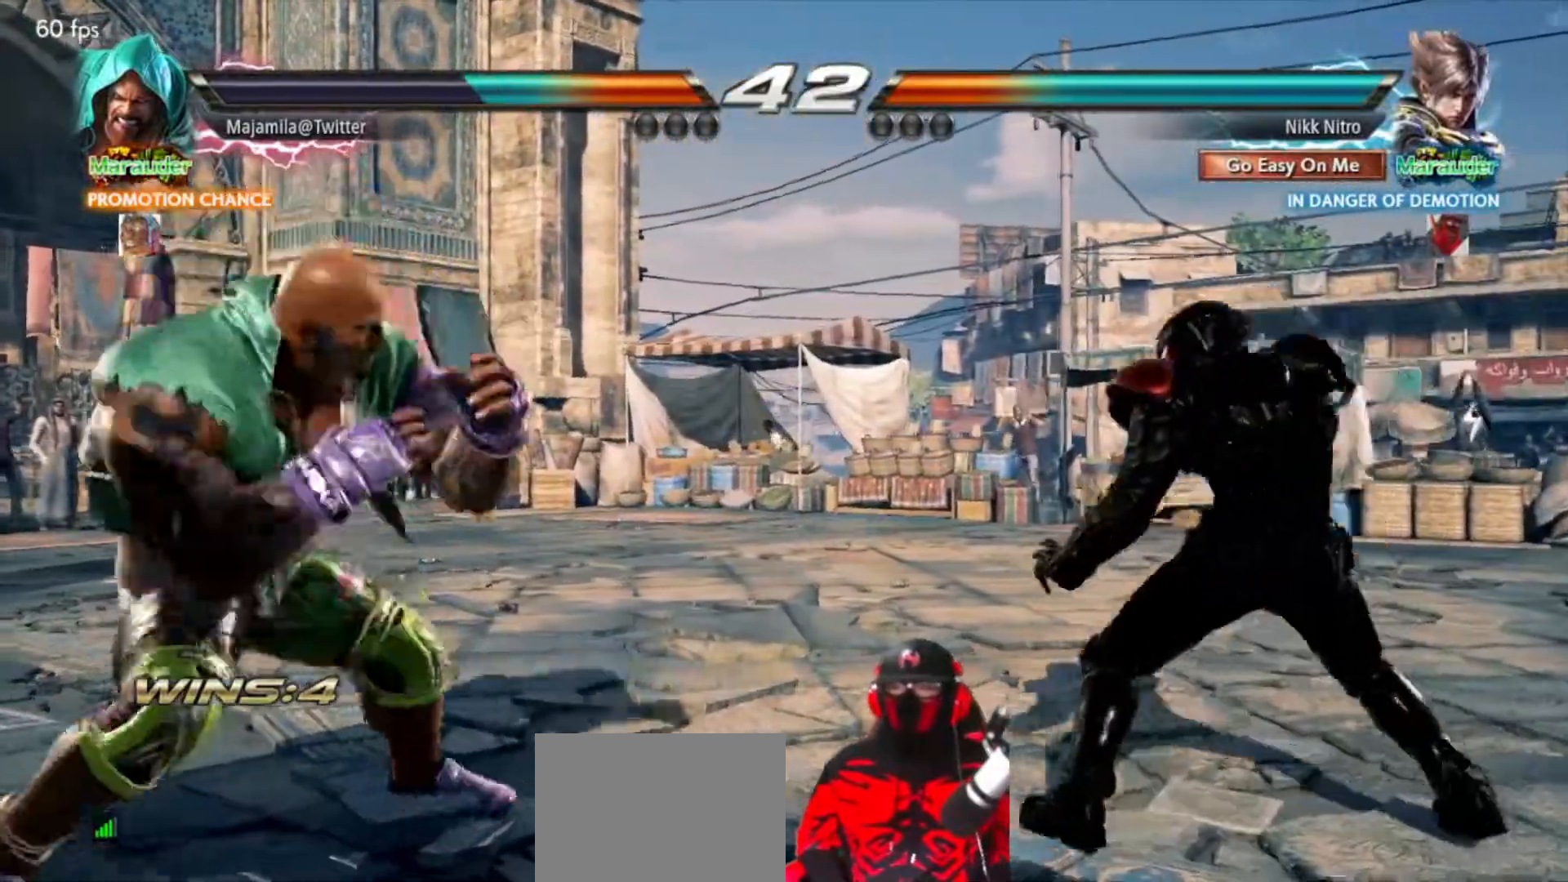
{"buttons": [], "events": [[250, "DPAD_UP", "down"], [300, "R2", "down"], [383, "R2", "up"], [417, "R2", "down"], [433, "DPAD_UP", "up"], [450, "DPAD_LEFT", "up"], [467, "R2", "up"]]}
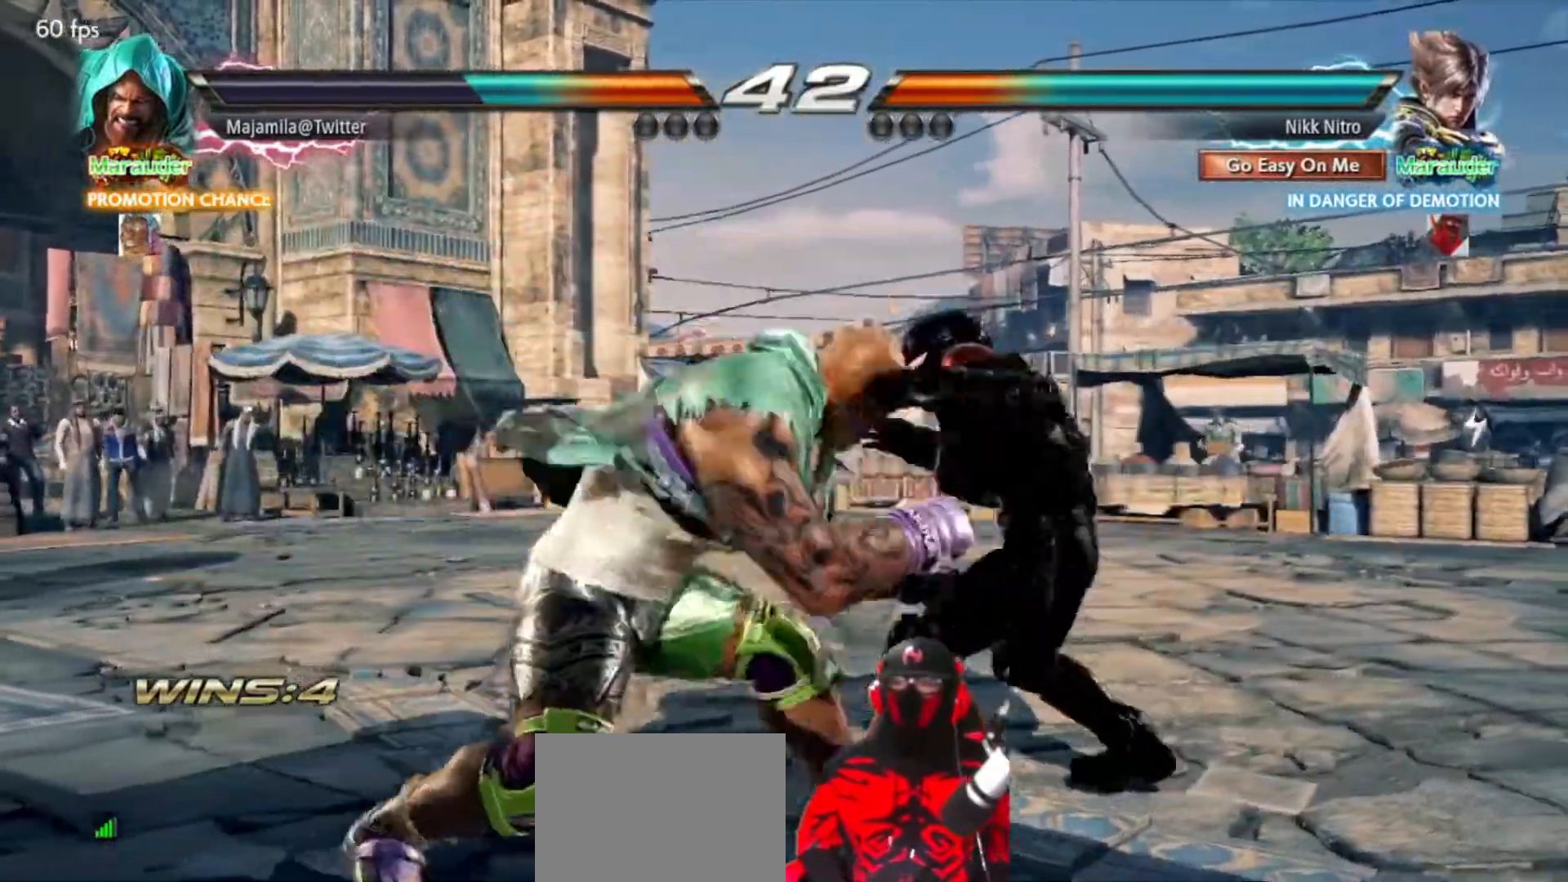
{"buttons": ["DPAD_RIGHT"], "events": [[50, "R2", "down"], [100, "R2", "up"], [233, "DPAD_RIGHT", "down"]]}
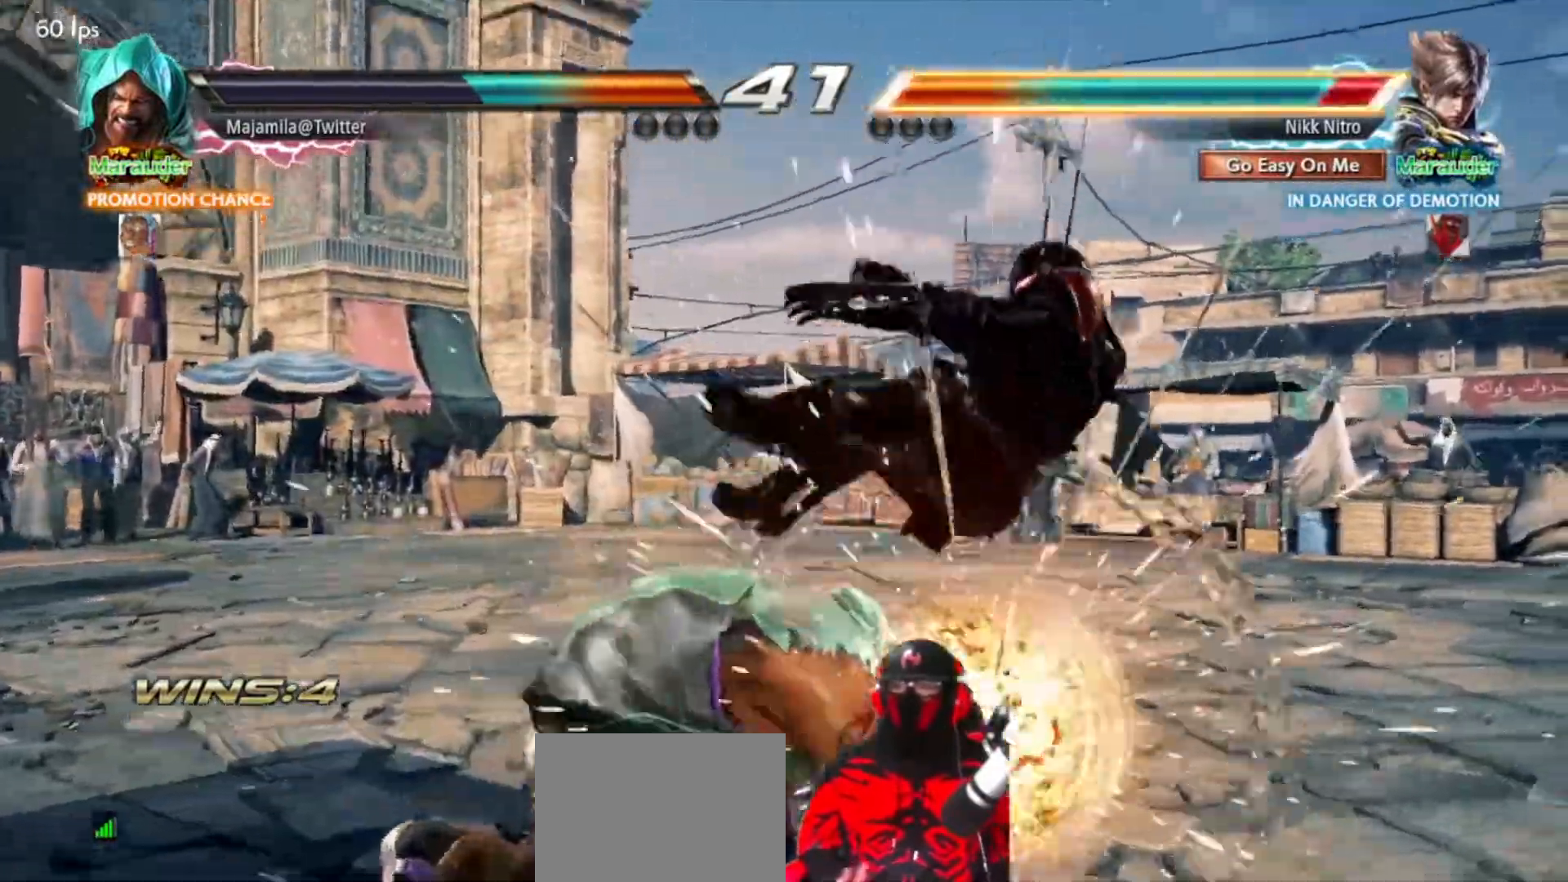
{"buttons": [], "events": [[250, "DPAD_RIGHT", "up"]]}
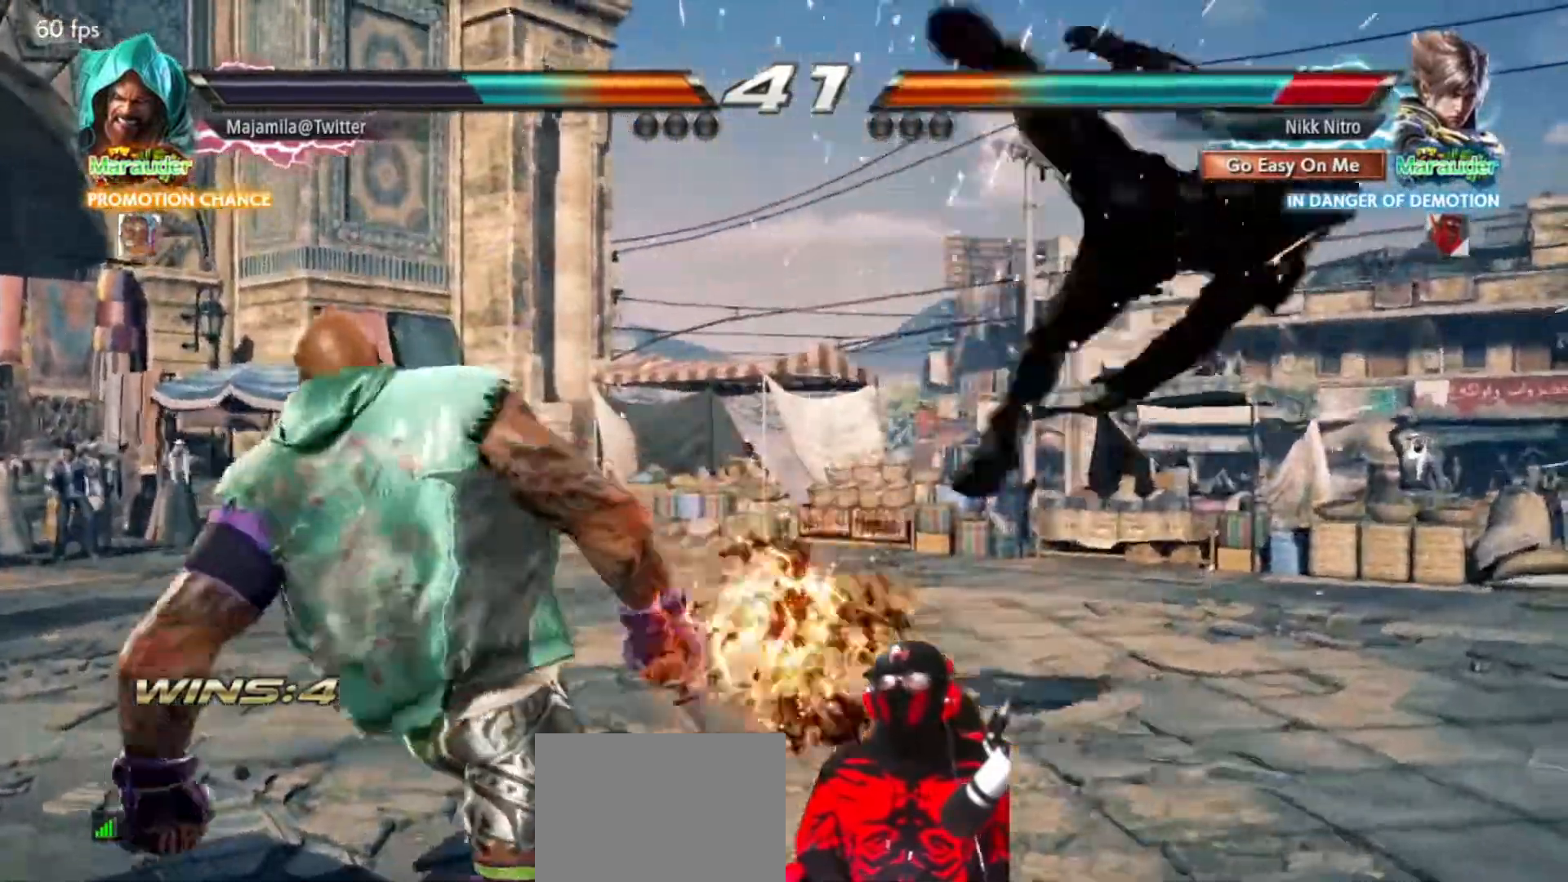
{"buttons": [], "events": []}
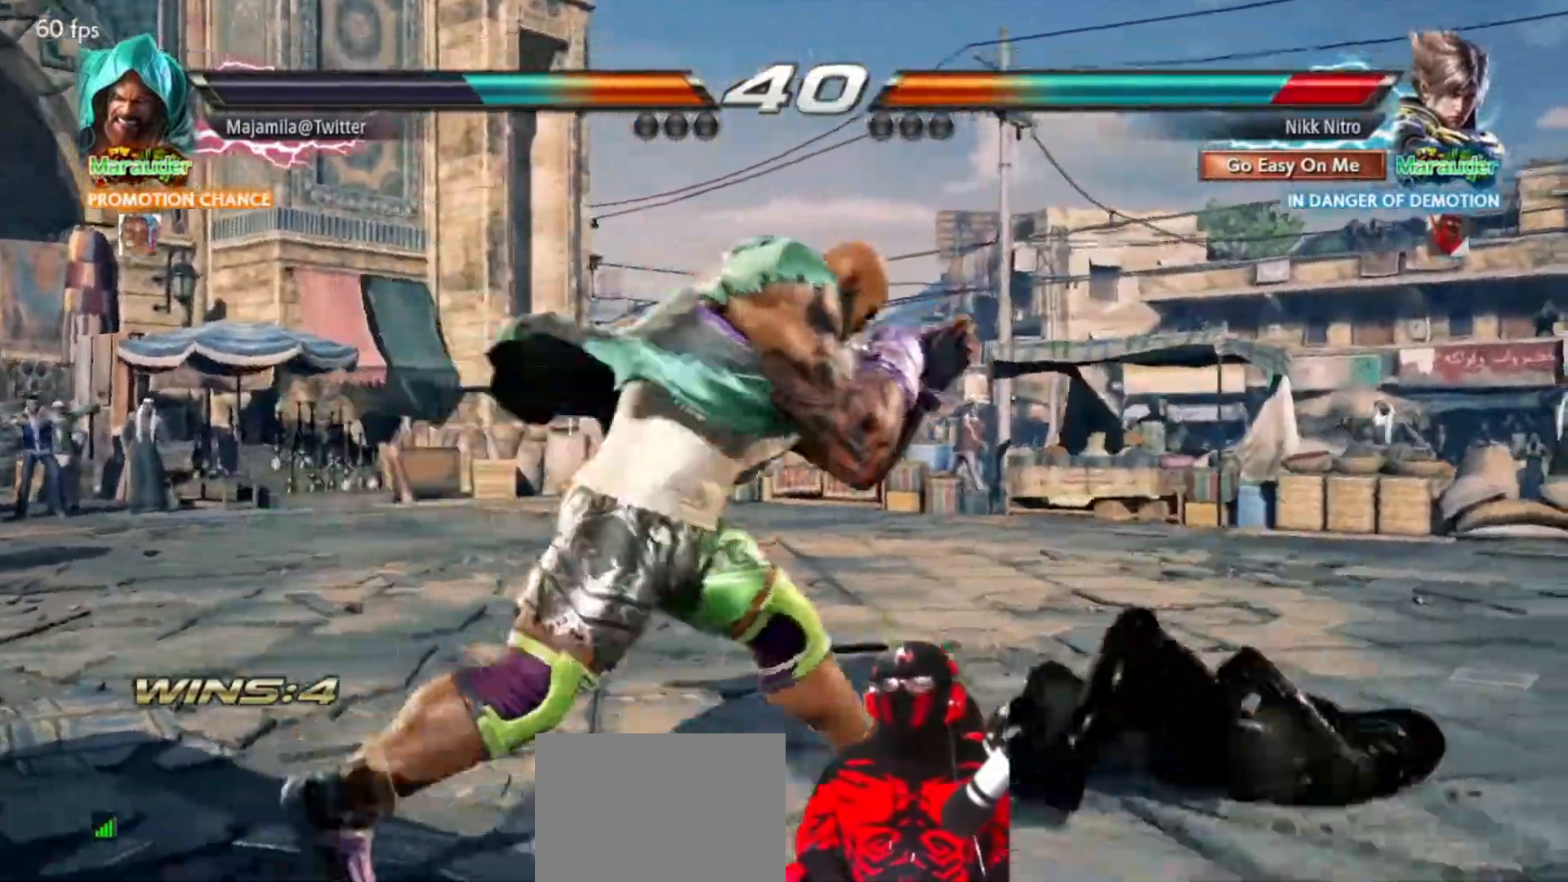
{"buttons": ["TRIANGLE"], "events": [[467, "TRIANGLE", "down"]]}
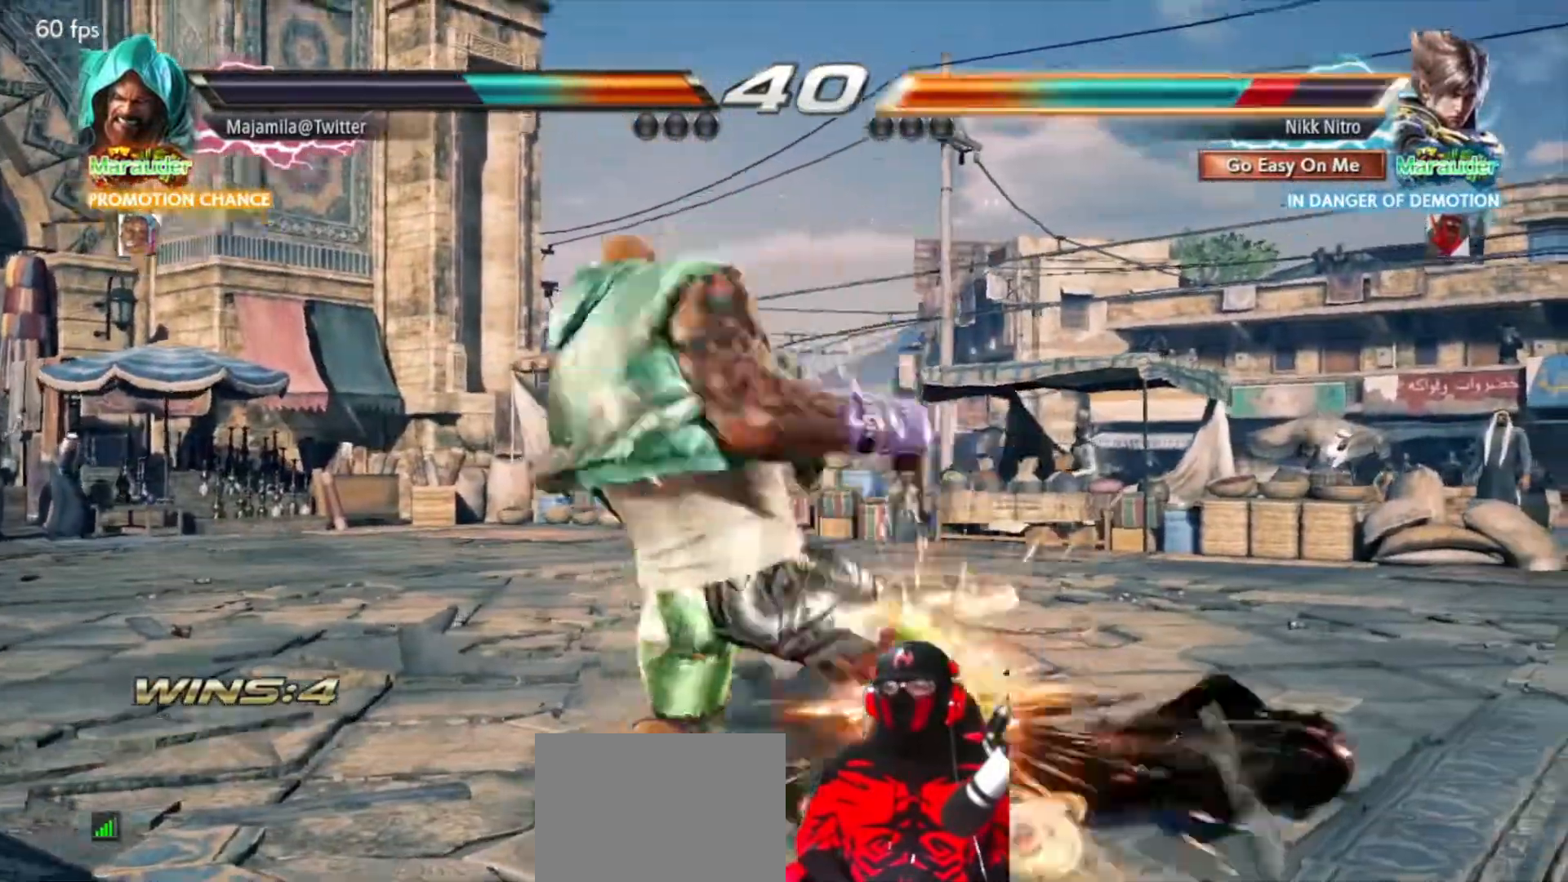
{"buttons": [], "events": [[67, "TRIANGLE", "up"], [133, "TRIANGLE", "down"], [183, "TRIANGLE", "up"], [200, "DPAD_RIGHT", "down"], [267, "TRIANGLE", "down"], [317, "TRIANGLE", "up"], [333, "DPAD_RIGHT", "up"], [383, "DPAD_RIGHT", "down"], [383, "TRIANGLE", "down"], [433, "TRIANGLE", "up"], [467, "DPAD_RIGHT", "up"]]}
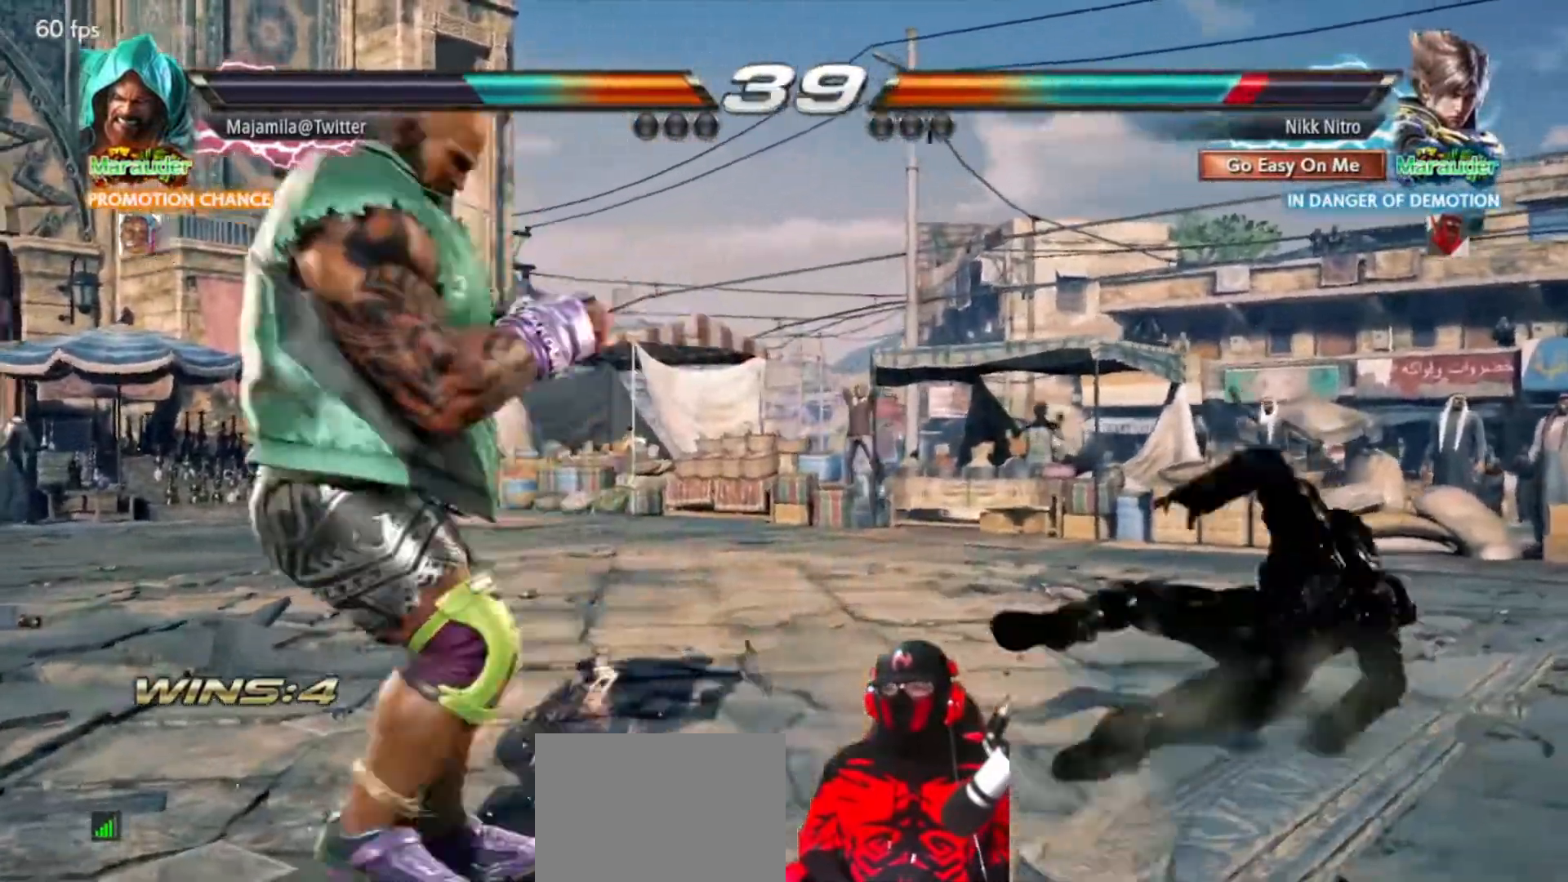
{"buttons": ["DPAD_RIGHT"], "events": [[17, "TRIANGLE", "down"], [33, "DPAD_RIGHT", "down"], [67, "TRIANGLE", "up"], [100, "DPAD_RIGHT", "up"], [167, "DPAD_RIGHT", "down"], [217, "DPAD_RIGHT", "up"], [283, "DPAD_RIGHT", "down"], [383, "DPAD_RIGHT", "up"], [417, "DPAD_RIGHT", "down"]]}
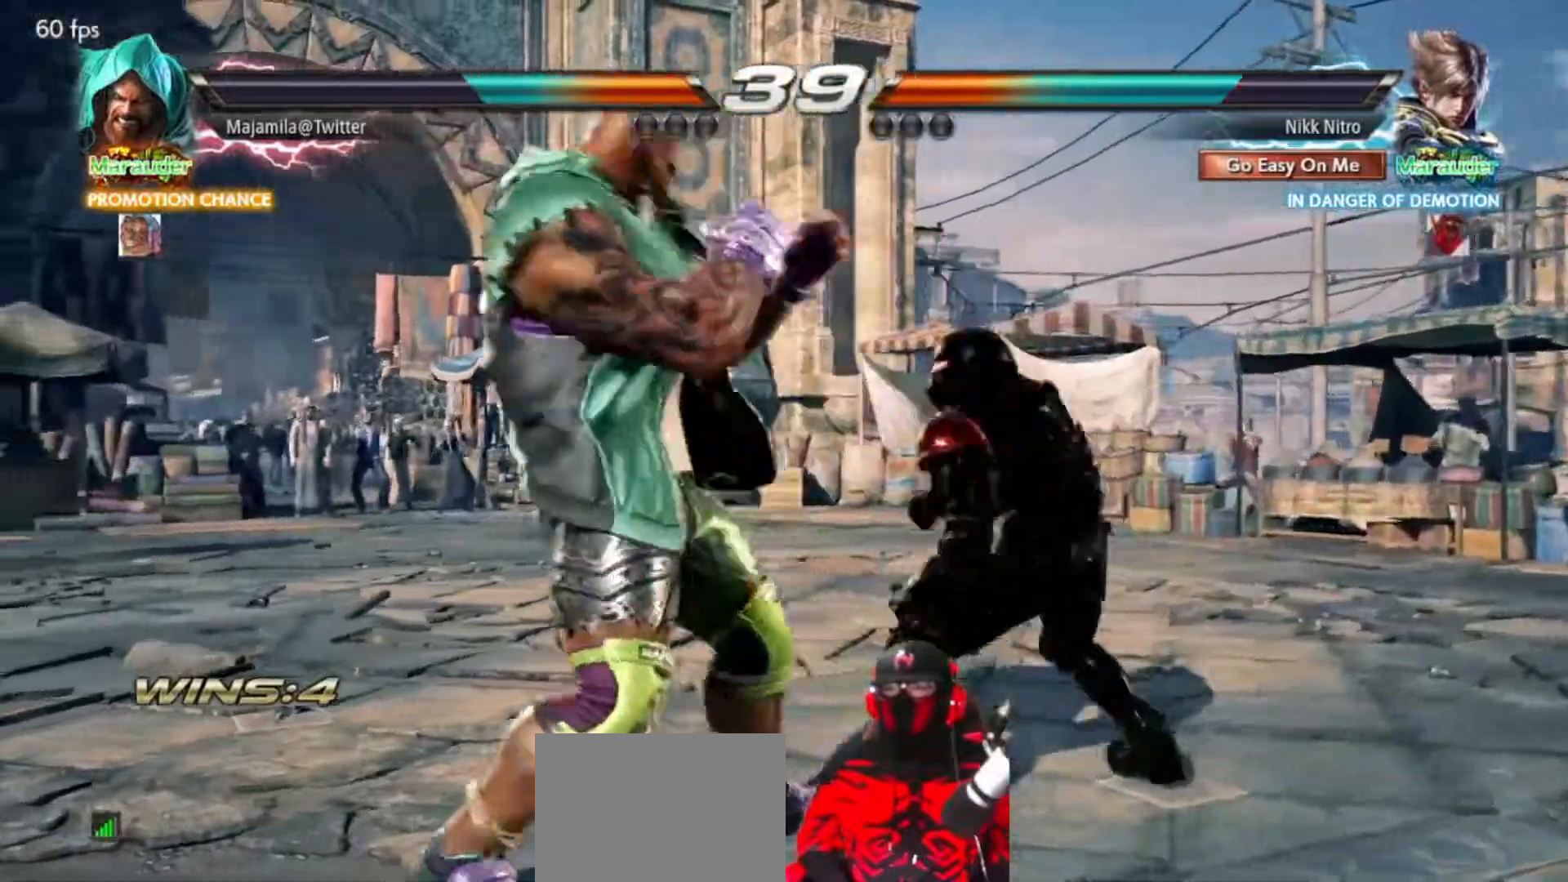
{"buttons": ["TRIANGLE"], "events": [[317, "DPAD_RIGHT", "up"], [317, "SQUARE", "down"], [433, "SQUARE", "up"], [467, "TRIANGLE", "down"]]}
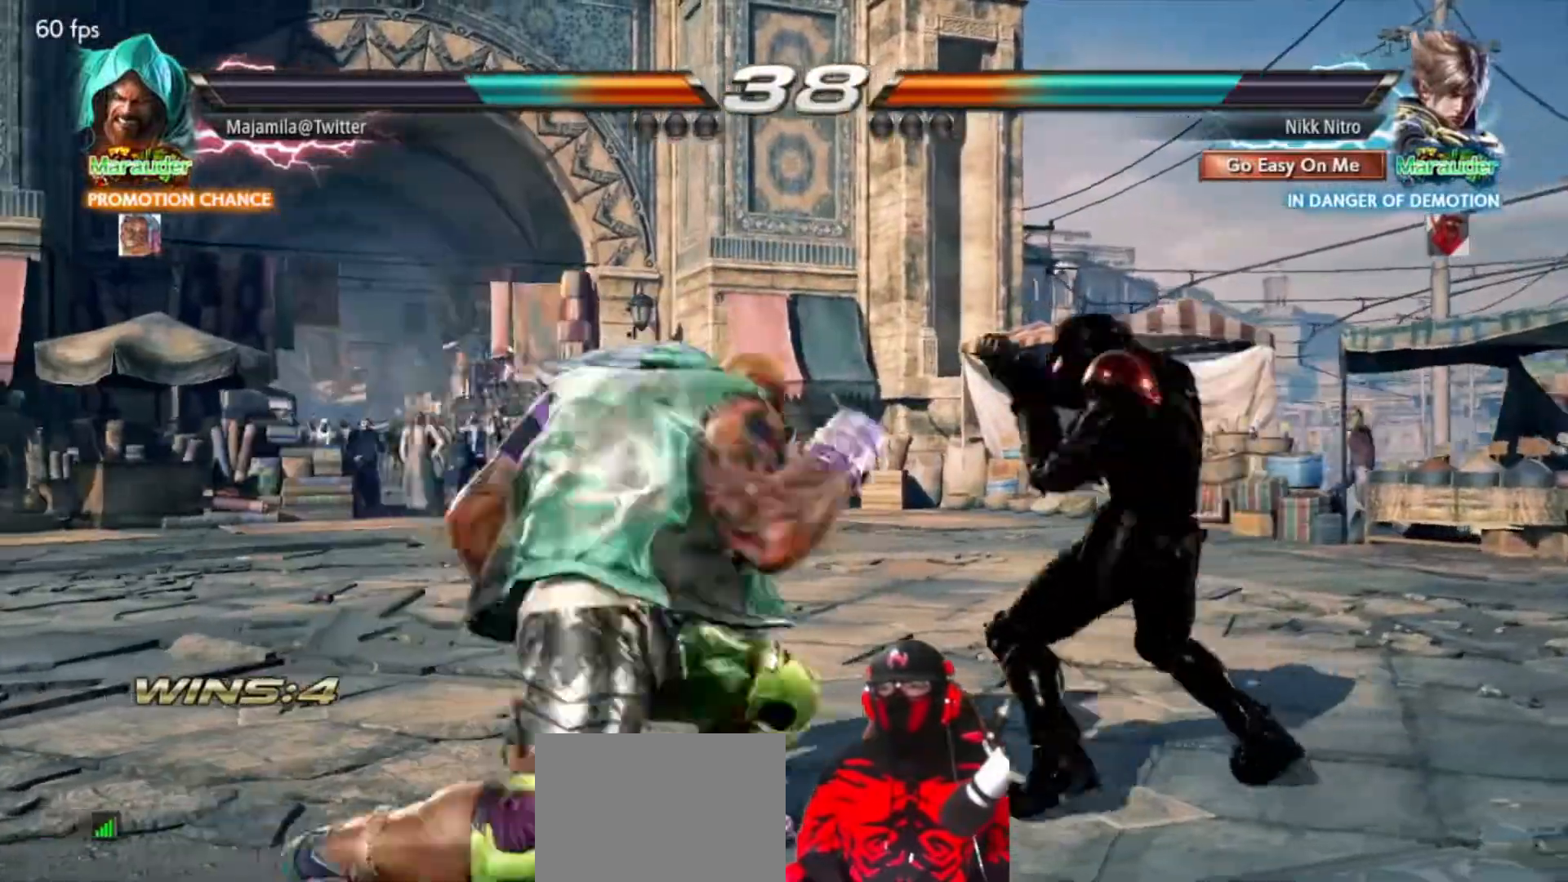
{"buttons": [], "events": [[50, "TRIANGLE", "up"], [350, "DPAD_RIGHT", "down"], [483, "DPAD_RIGHT", "up"]]}
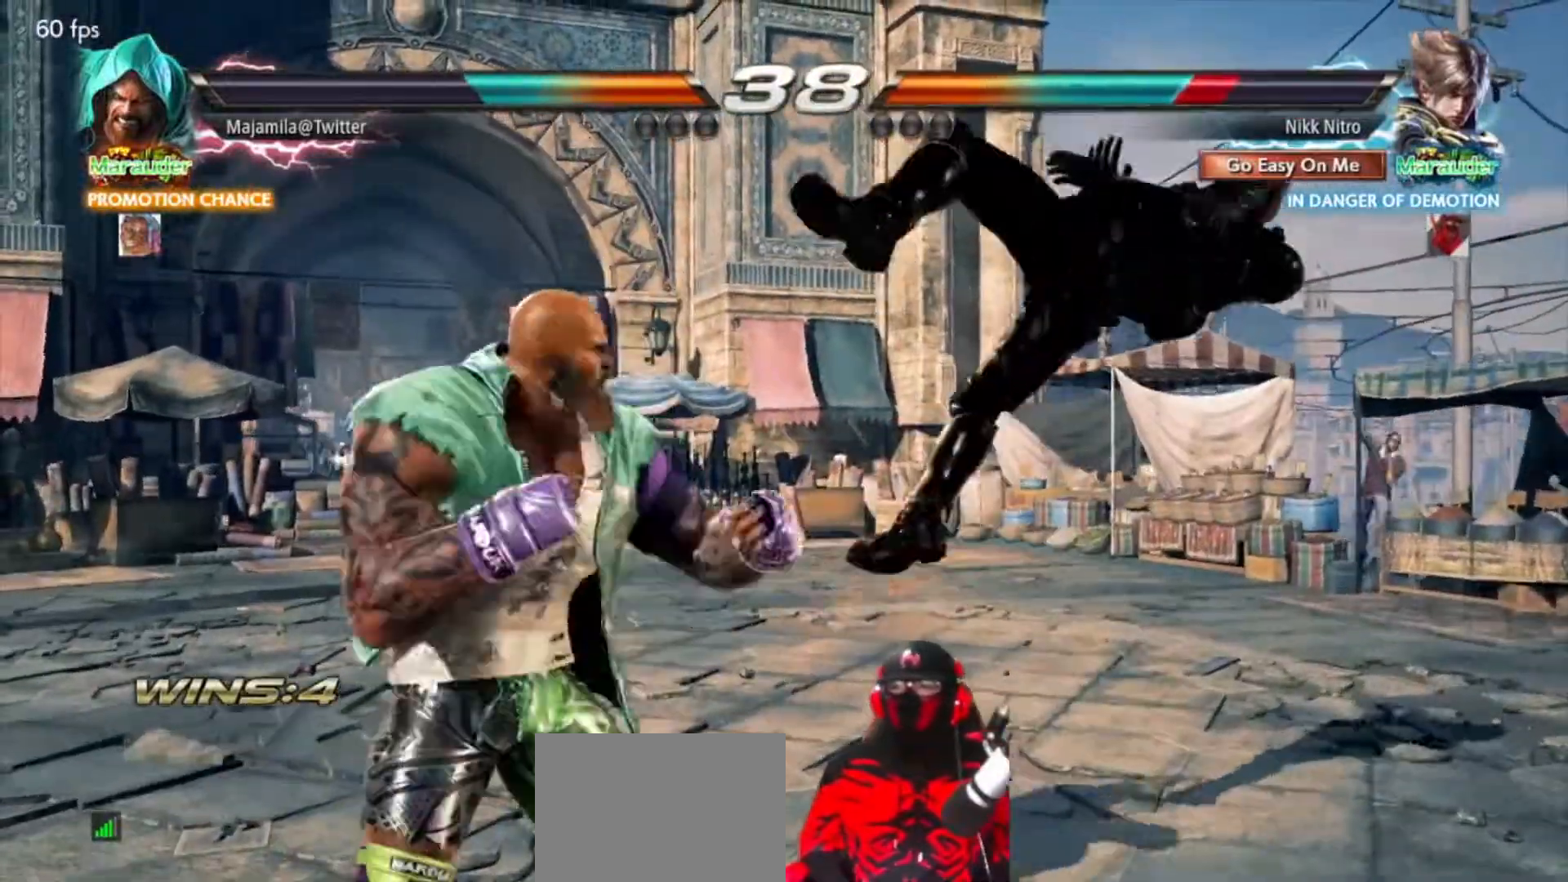
{"buttons": [], "events": [[183, "TRIANGLE", "down"], [283, "SQUARE", "down"], [300, "SQUARE", "up"], [300, "TRIANGLE", "up"], [383, "TRIANGLE", "down"], [450, "TRIANGLE", "up"]]}
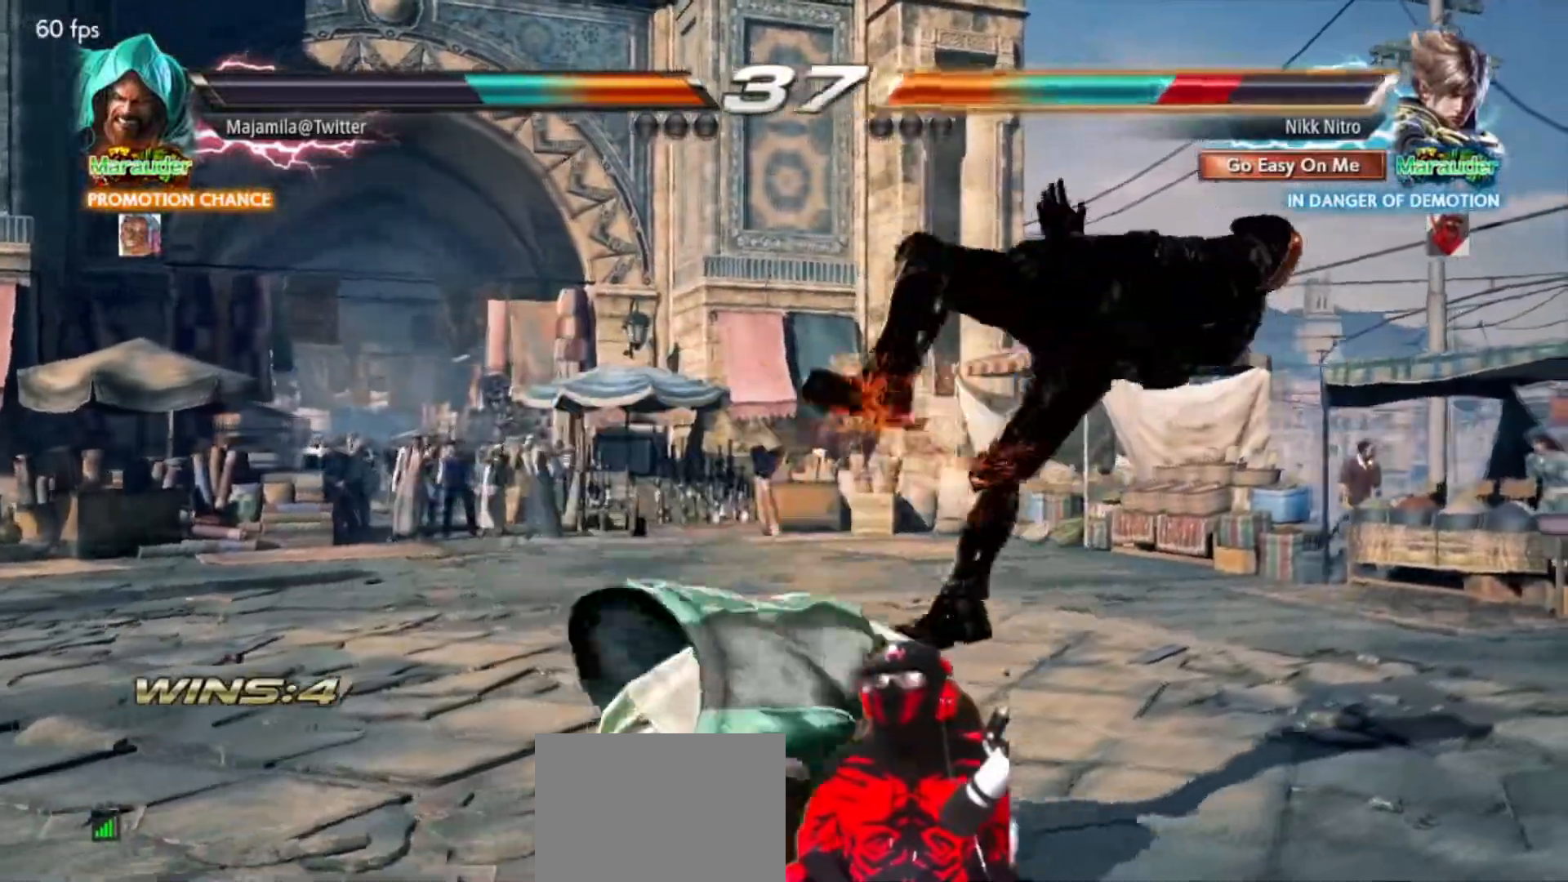
{"buttons": [], "events": [[17, "TRIANGLE", "down"], [83, "TRIANGLE", "up"], [150, "TRIANGLE", "down"], [217, "TRIANGLE", "up"], [283, "TRIANGLE", "down"], [367, "TRIANGLE", "up"], [433, "TRIANGLE", "down"], [500, "TRIANGLE", "up"]]}
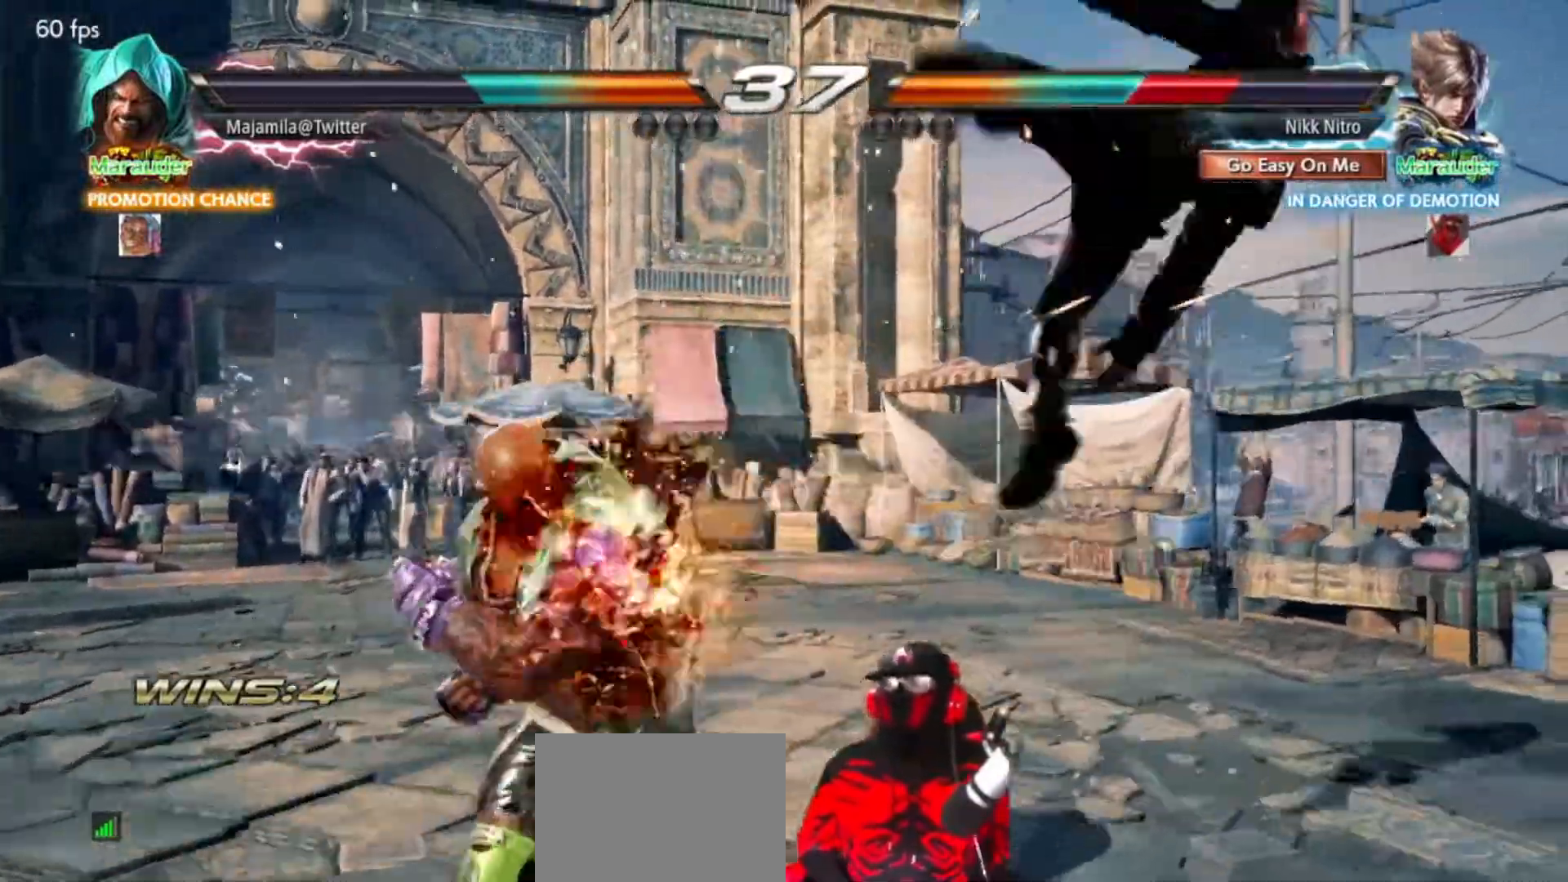
{"buttons": ["TRIANGLE"], "events": [[83, "TRIANGLE", "down"], [150, "TRIANGLE", "up"], [217, "TRIANGLE", "down"], [283, "TRIANGLE", "up"], [350, "TRIANGLE", "down"], [433, "TRIANGLE", "up"], [500, "TRIANGLE", "down"]]}
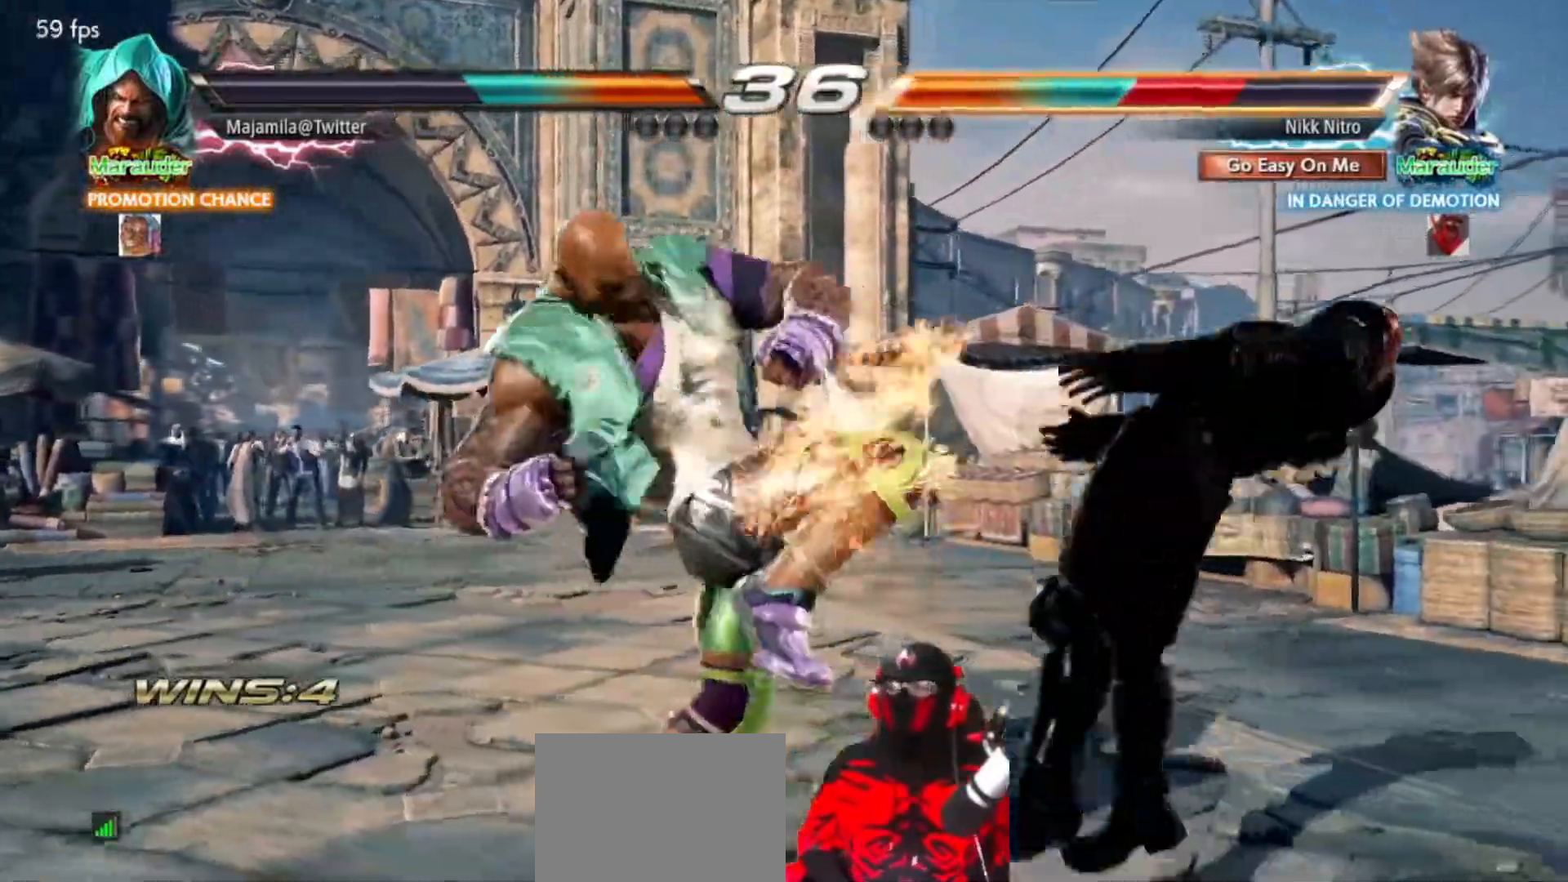
{"buttons": ["TRIANGLE"], "events": [[83, "TRIANGLE", "up"], [150, "TRIANGLE", "down"], [233, "TRIANGLE", "up"], [300, "TRIANGLE", "down"], [367, "TRIANGLE", "up"], [467, "TRIANGLE", "down"]]}
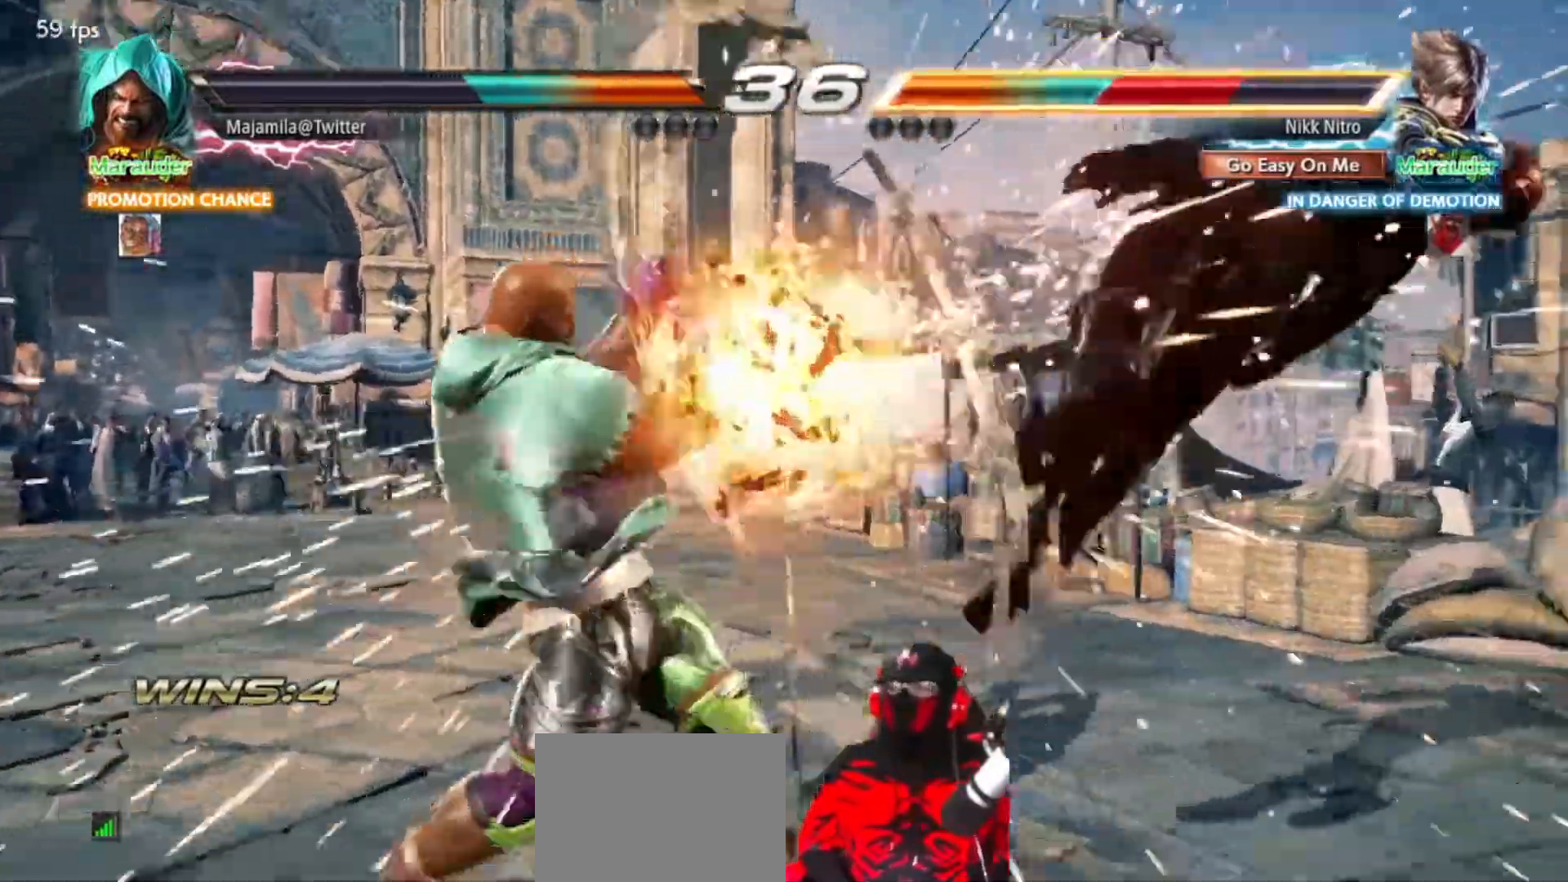
{"buttons": []}
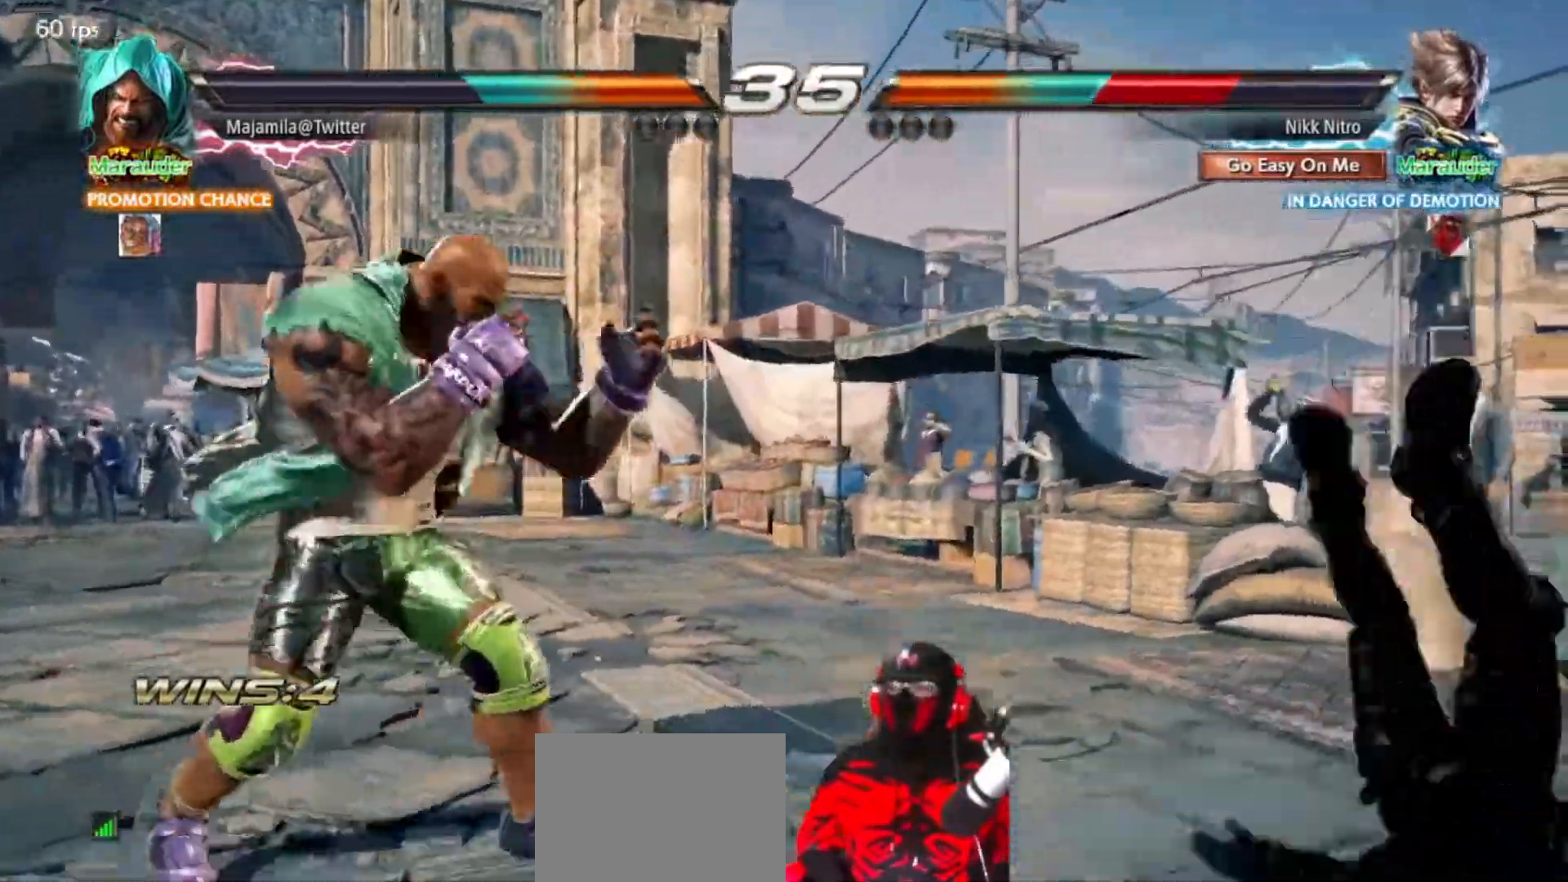
{"buttons": [], "events": [[350, "SQUARE", "down"], [350, "TRIANGLE", "down"], [483, "SQUARE", "up"], [483, "TRIANGLE", "up"]]}
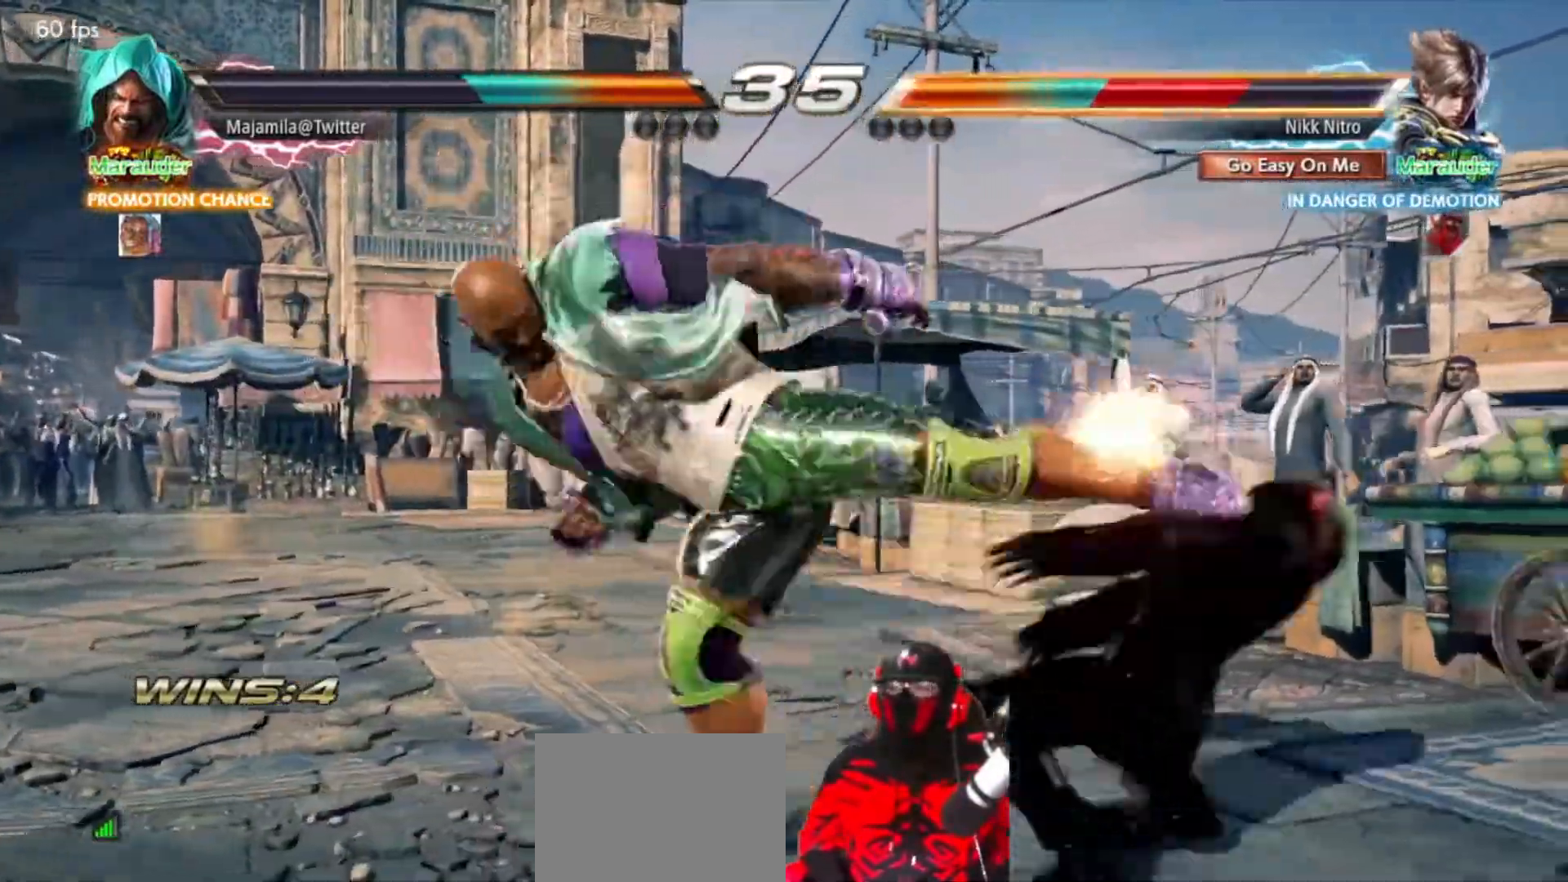
{"buttons": [], "events": [[33, "SQUARE", "down"], [33, "TRIANGLE", "down"], [133, "SQUARE", "up"], [133, "TRIANGLE", "up"], [200, "SQUARE", "down"], [200, "TRIANGLE", "down"], [300, "SQUARE", "up"], [300, "TRIANGLE", "up"], [367, "SQUARE", "down"], [367, "TRIANGLE", "down"], [450, "SQUARE", "up"], [450, "TRIANGLE", "up"]]}
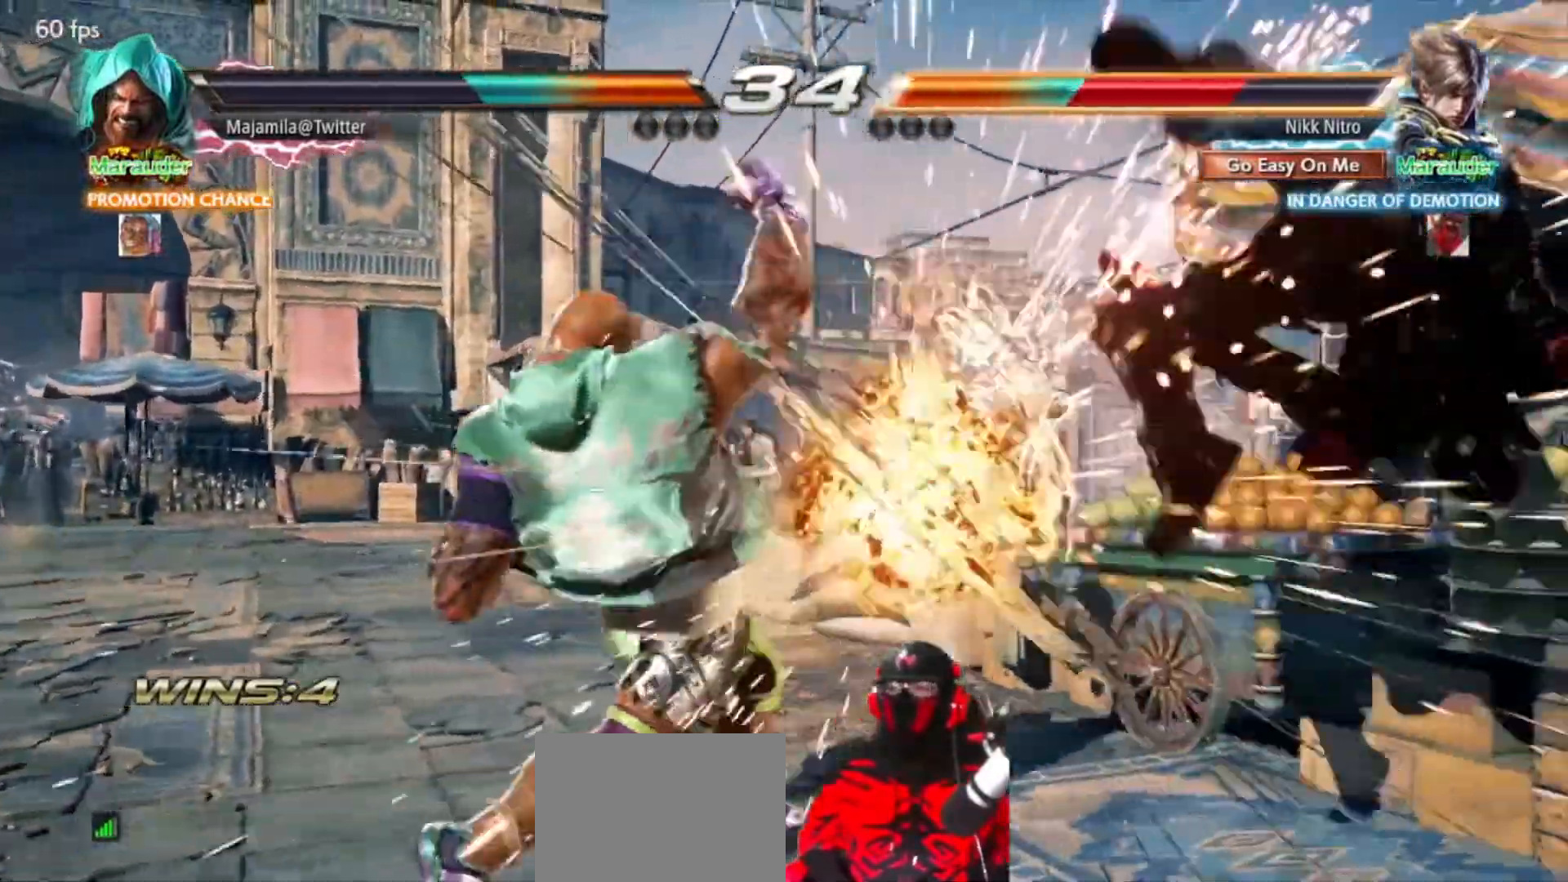
{"buttons": [], "events": [[33, "SQUARE", "down"], [33, "TRIANGLE", "down"], [100, "SQUARE", "up"], [100, "TRIANGLE", "up"]]}
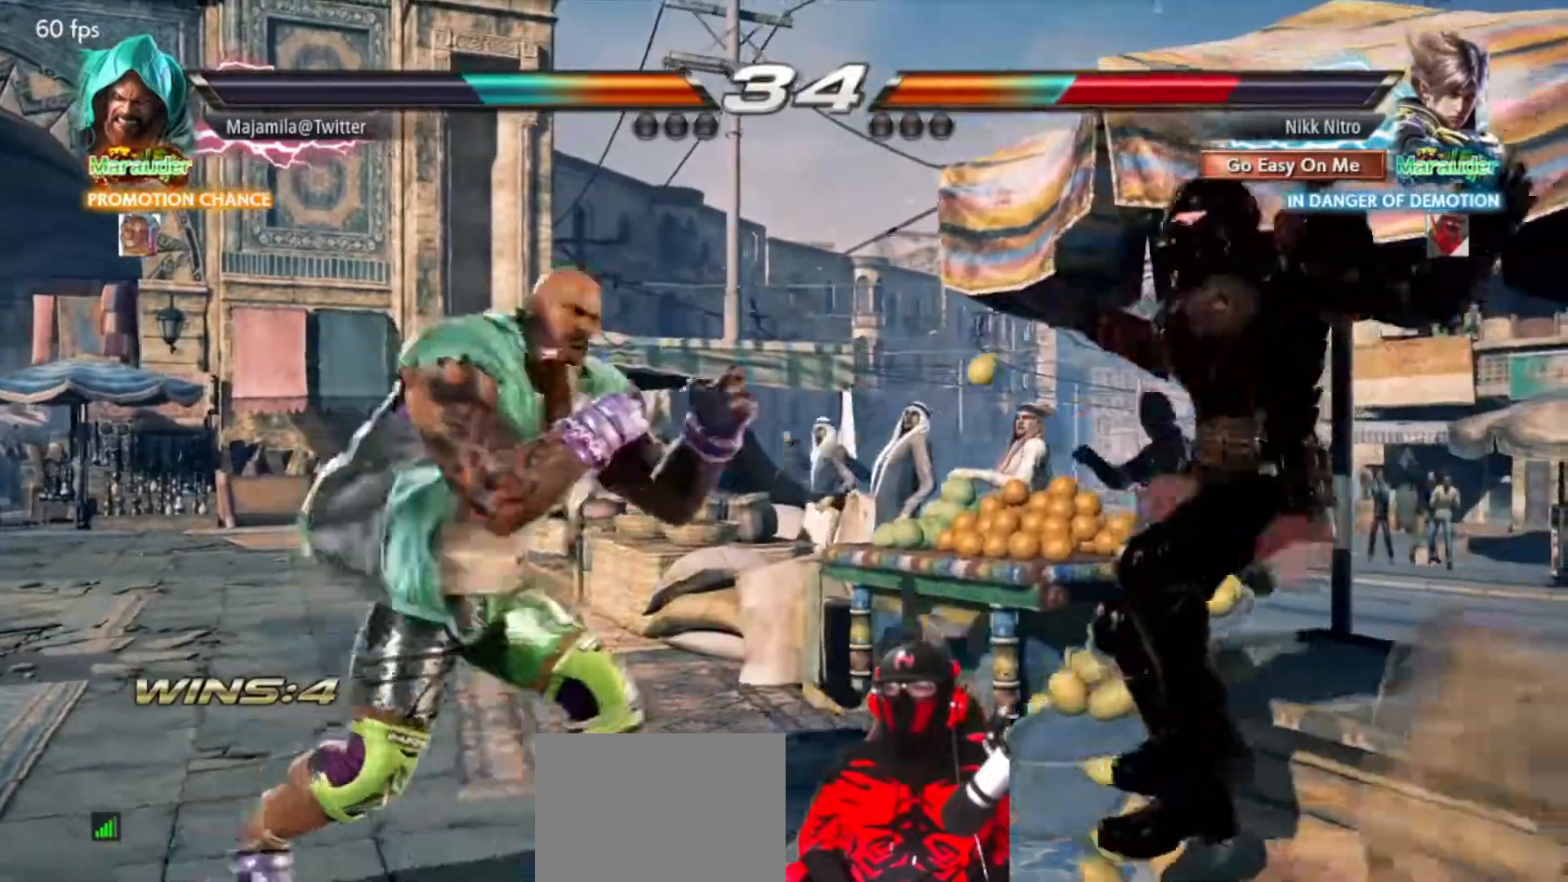
{"buttons": ["TRIANGLE"], "events": [[450, "TRIANGLE", "down"]]}
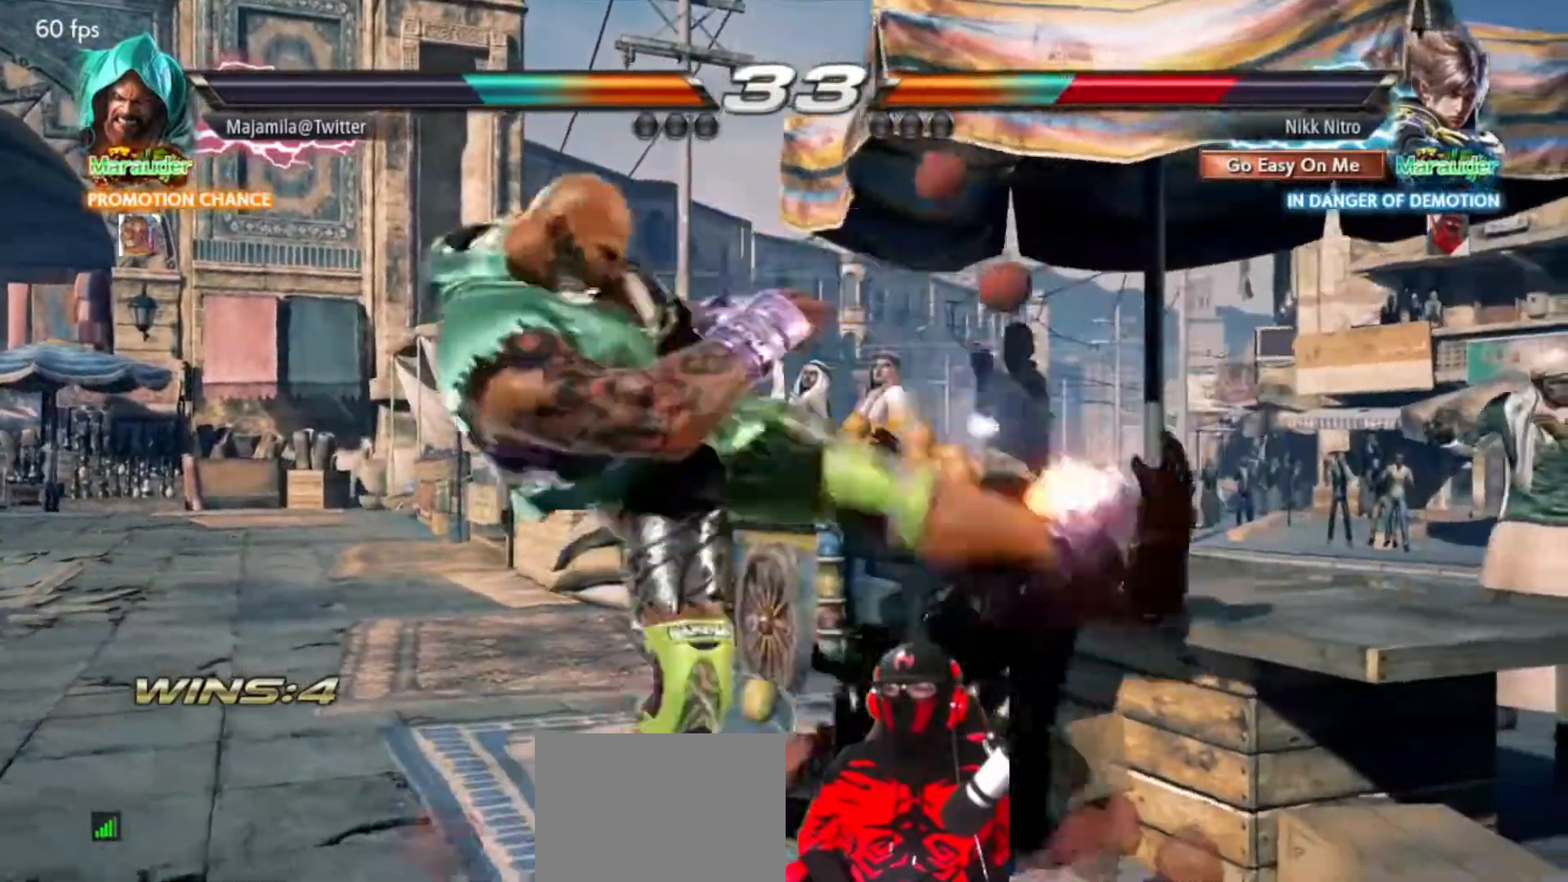
{"buttons": [], "events": [[17, "TRIANGLE", "up"], [117, "TRIANGLE", "down"], [183, "TRIANGLE", "up"], [250, "TRIANGLE", "down"], [333, "TRIANGLE", "up"], [400, "TRIANGLE", "down"], [450, "TRIANGLE", "up"]]}
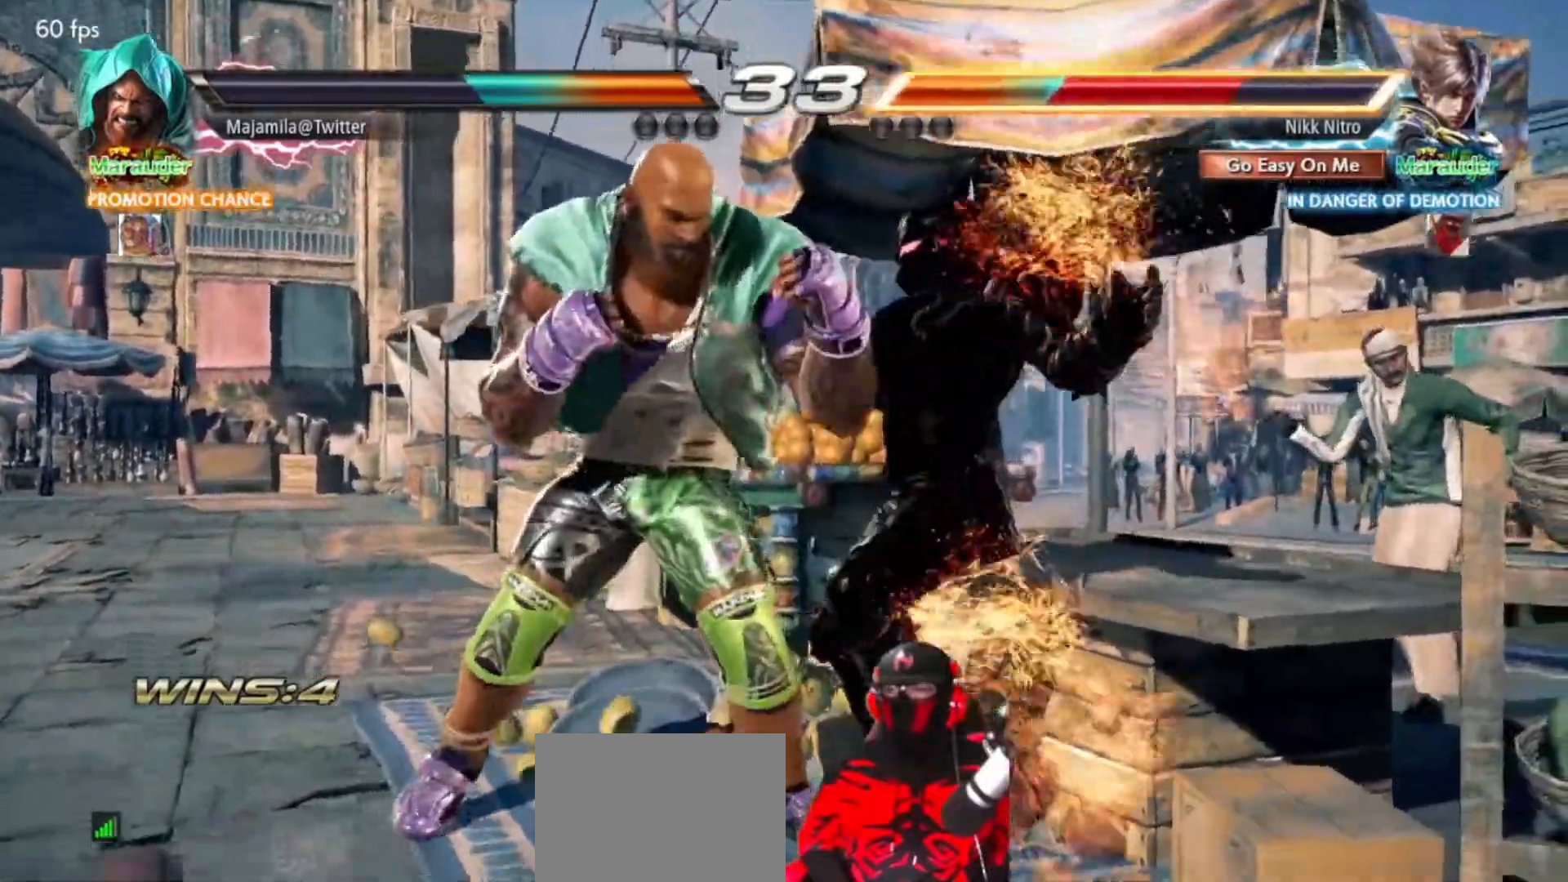
{"buttons": ["TRIANGLE"], "events": [[17, "TRIANGLE", "down"], [100, "TRIANGLE", "up"], [183, "TRIANGLE", "down"], [233, "TRIANGLE", "up"], [317, "TRIANGLE", "down"], [383, "TRIANGLE", "up"], [467, "TRIANGLE", "down"]]}